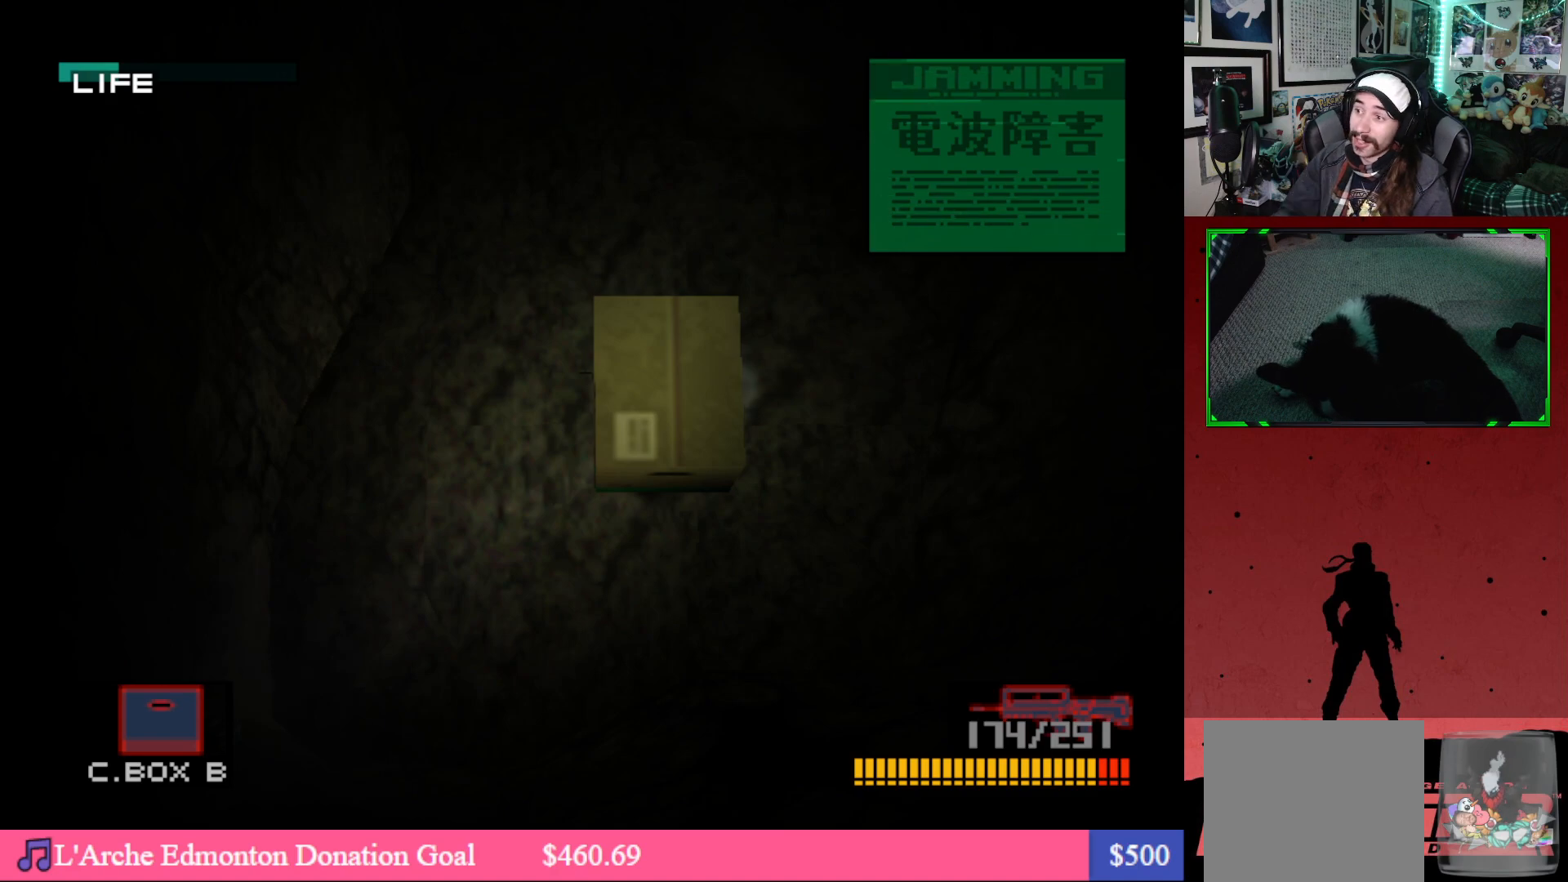
Gameplay with a controller (Xbox layout); each line is a JSON object with the inputs held at the frame after it. "events" lists button and stick changes between this image and that frame as [ms after this image, input, new state], when the widget could be followed in between.
{"buttons": [], "left_stick": "center", "right_stick": "center", "events": [[200, "DPAD_LEFT", "down"], [283, "DPAD_DOWN", "down"], [400, "DPAD_LEFT", "up"], [433, "DPAD_DOWN", "up"]]}
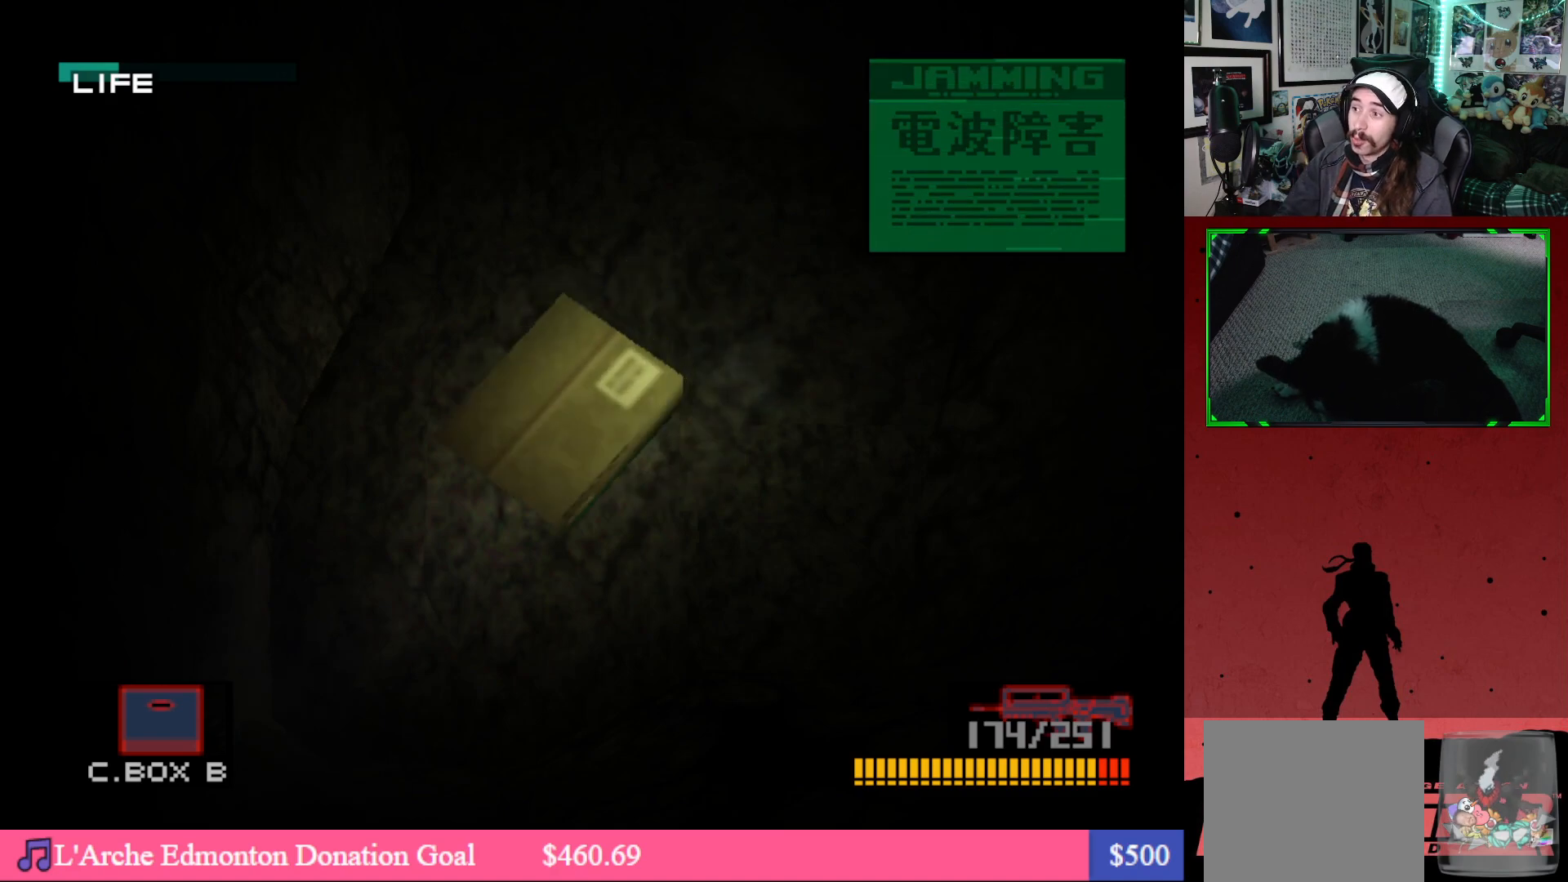
{"buttons": [], "left_stick": "center", "right_stick": "center", "events": []}
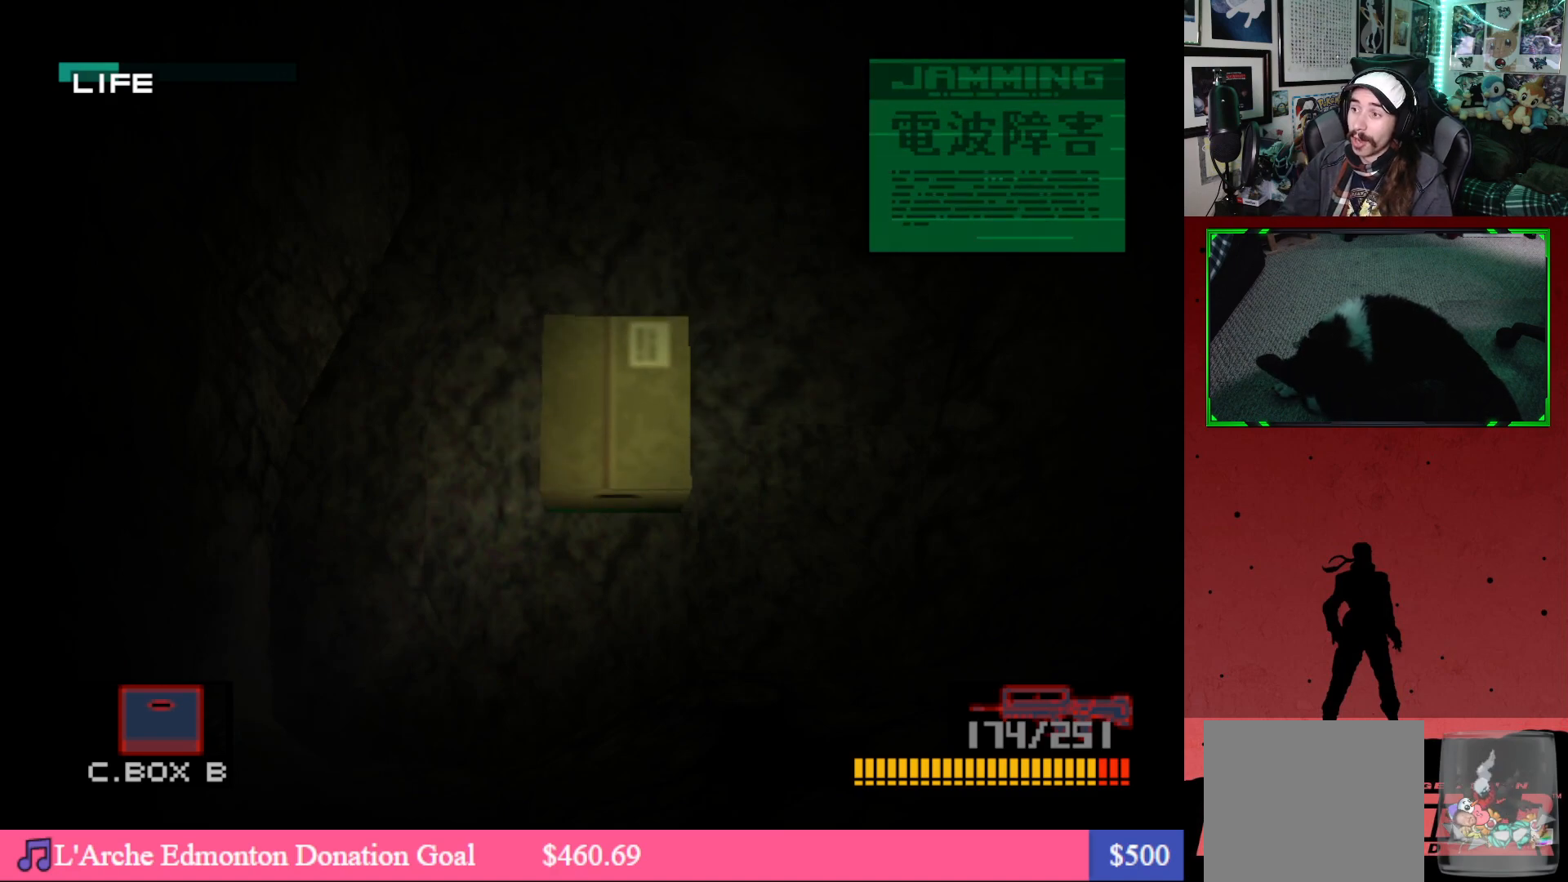
{"buttons": [], "left_stick": "center", "right_stick": "center", "events": [[50, "DPAD_DOWN", "down"], [50, "DPAD_LEFT", "down"], [217, "DPAD_DOWN", "up"], [217, "DPAD_LEFT", "up"]]}
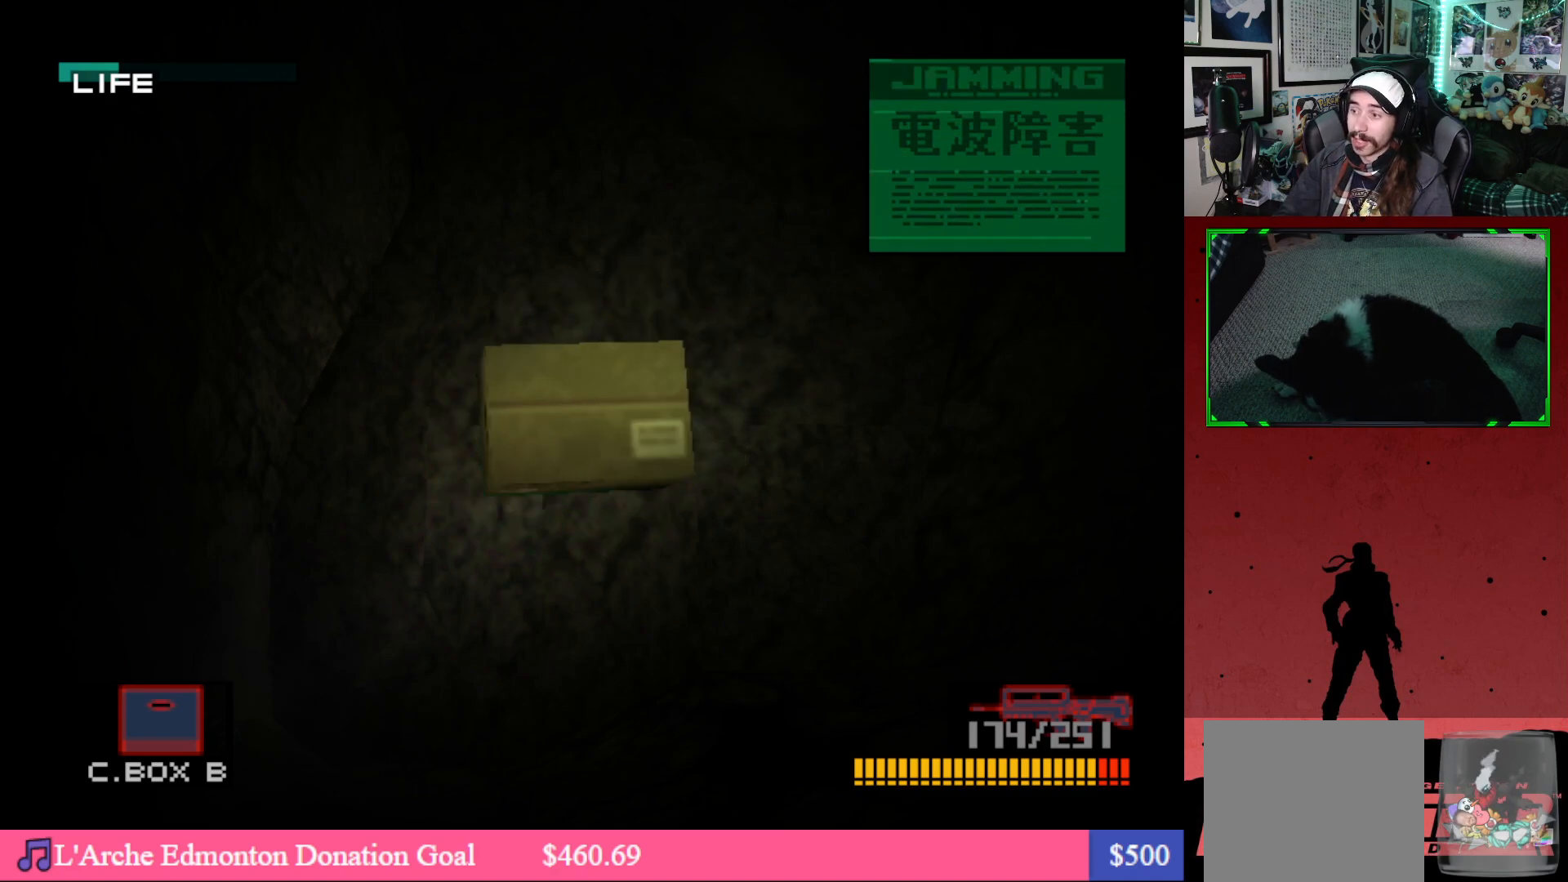
{"buttons": ["DPAD_DOWN", "DPAD_LEFT"], "left_stick": "center", "right_stick": "center", "events": [[367, "DPAD_DOWN", "down"], [367, "DPAD_LEFT", "down"]]}
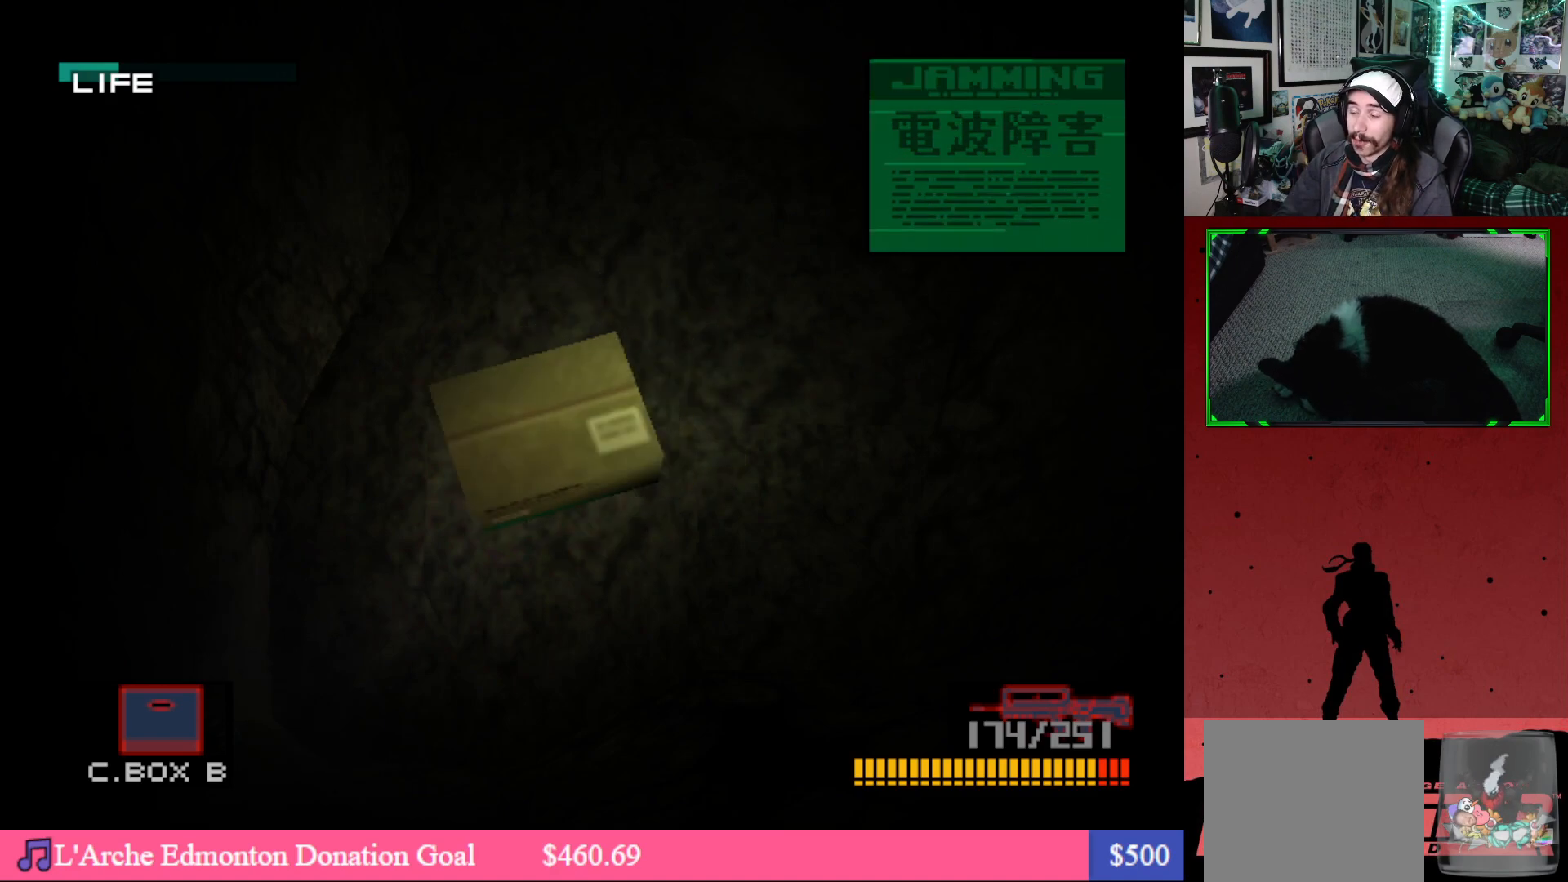
{"buttons": [], "left_stick": "center", "right_stick": "center", "events": [[17, "DPAD_DOWN", "up"], [17, "DPAD_LEFT", "up"]]}
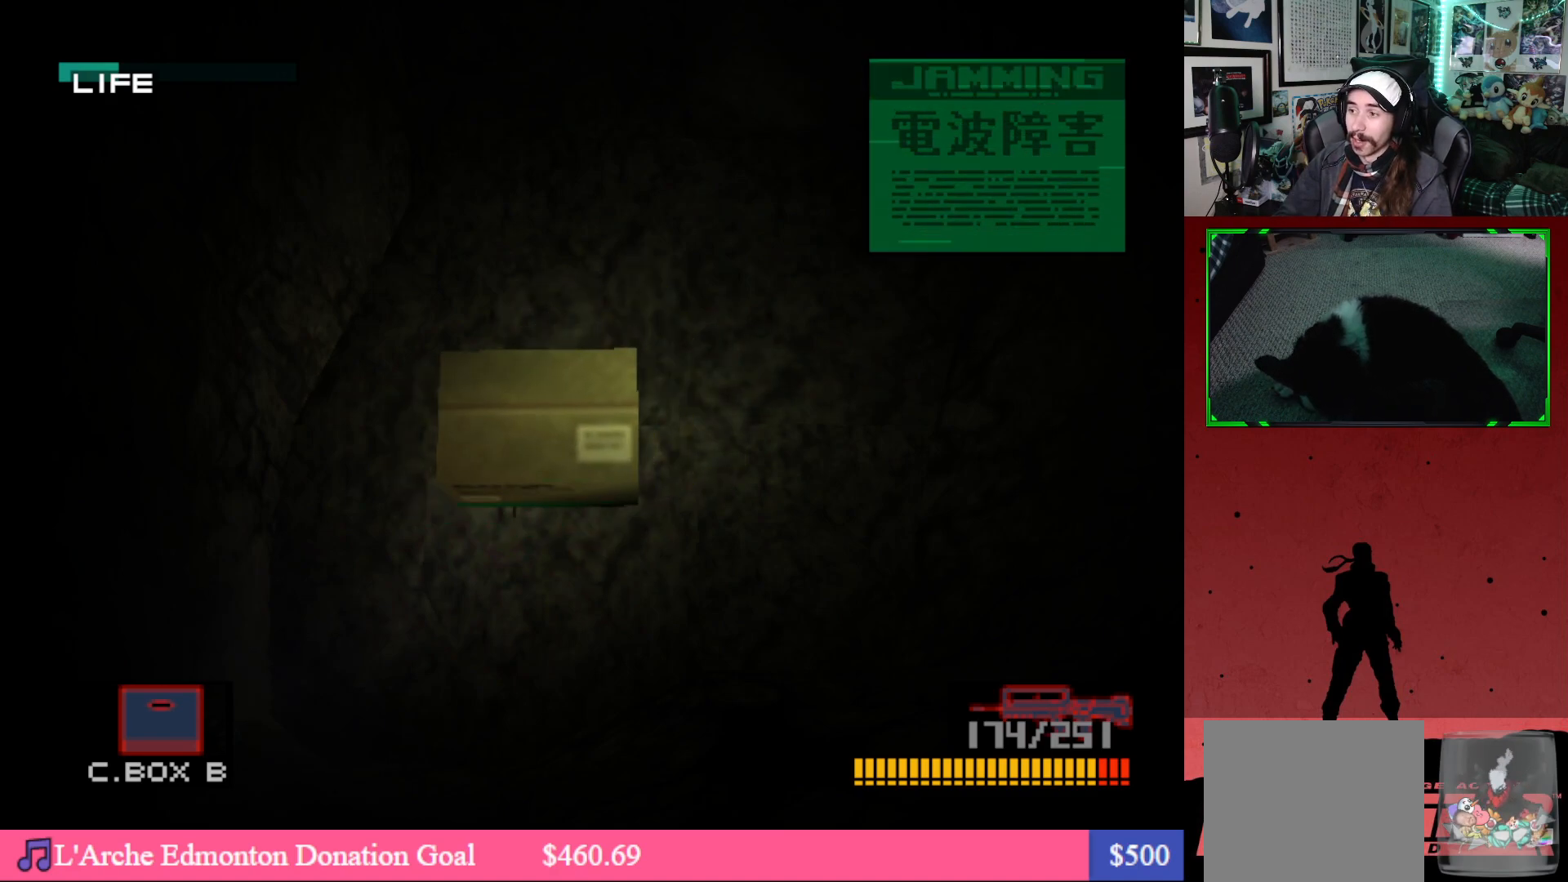
{"buttons": [], "left_stick": "center", "right_stick": "center", "events": []}
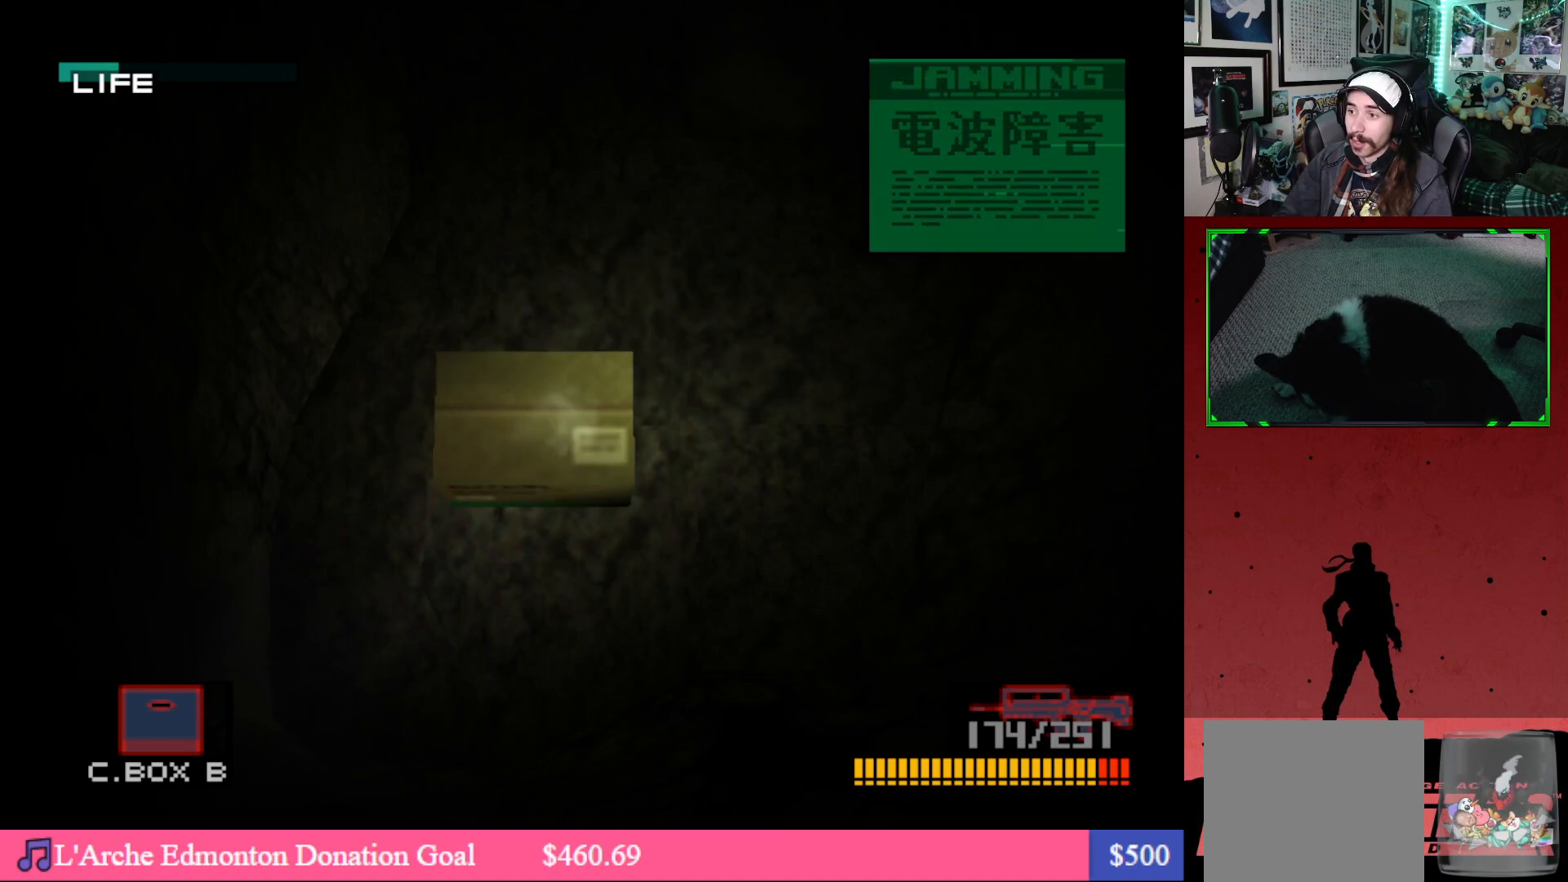
{"buttons": [], "left_stick": "center", "right_stick": "center", "events": []}
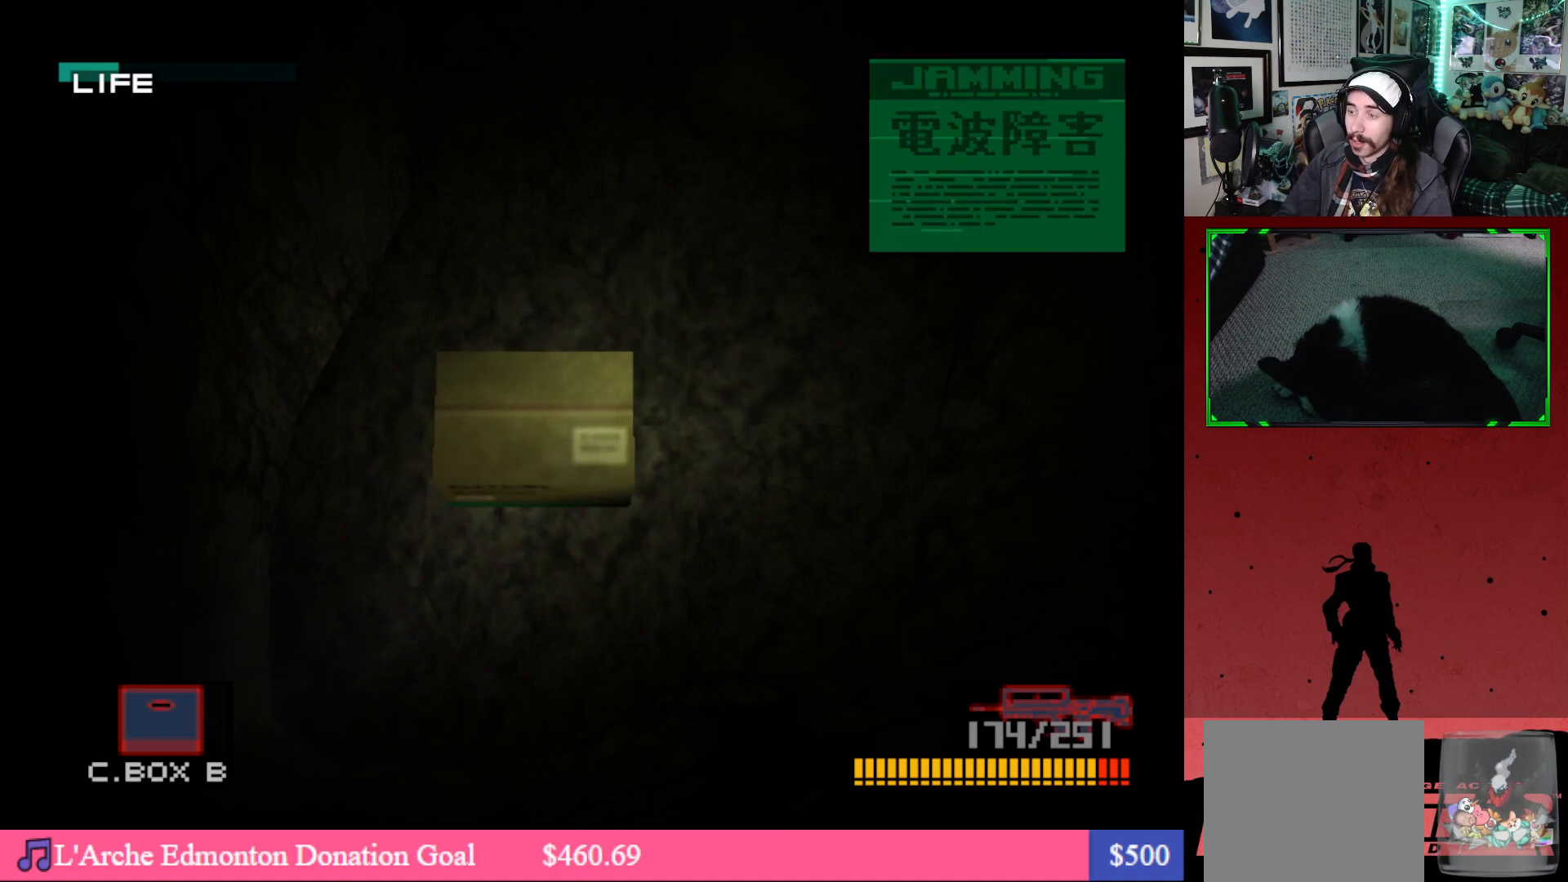
{"buttons": [], "left_stick": "center", "right_stick": "center", "events": []}
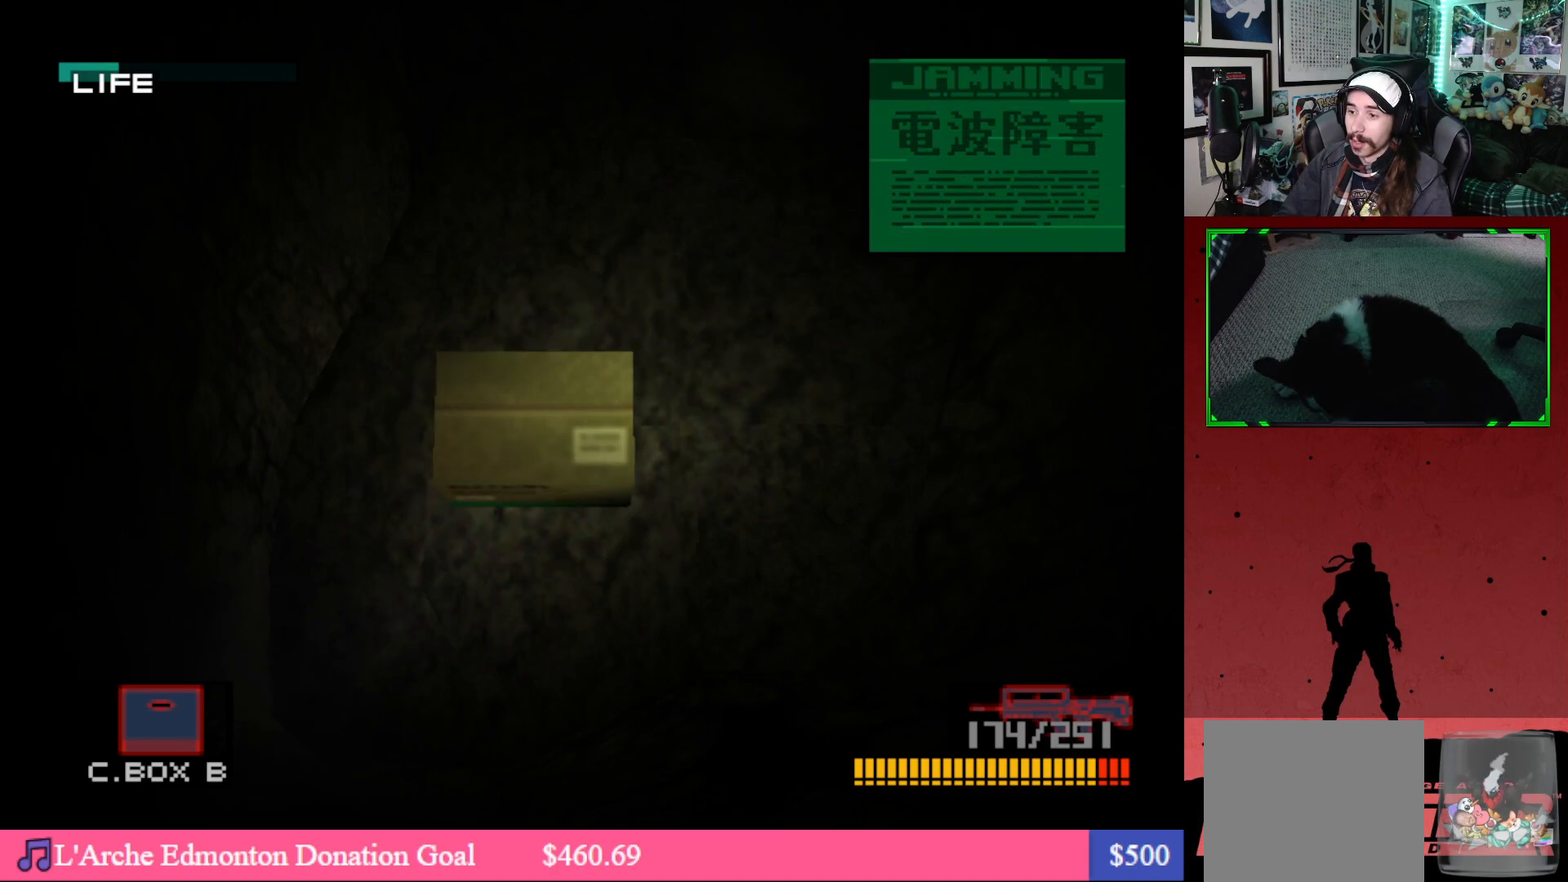
{"buttons": ["L2"], "left_stick": "center", "right_stick": "center", "events": [[450, "L2", "down"]]}
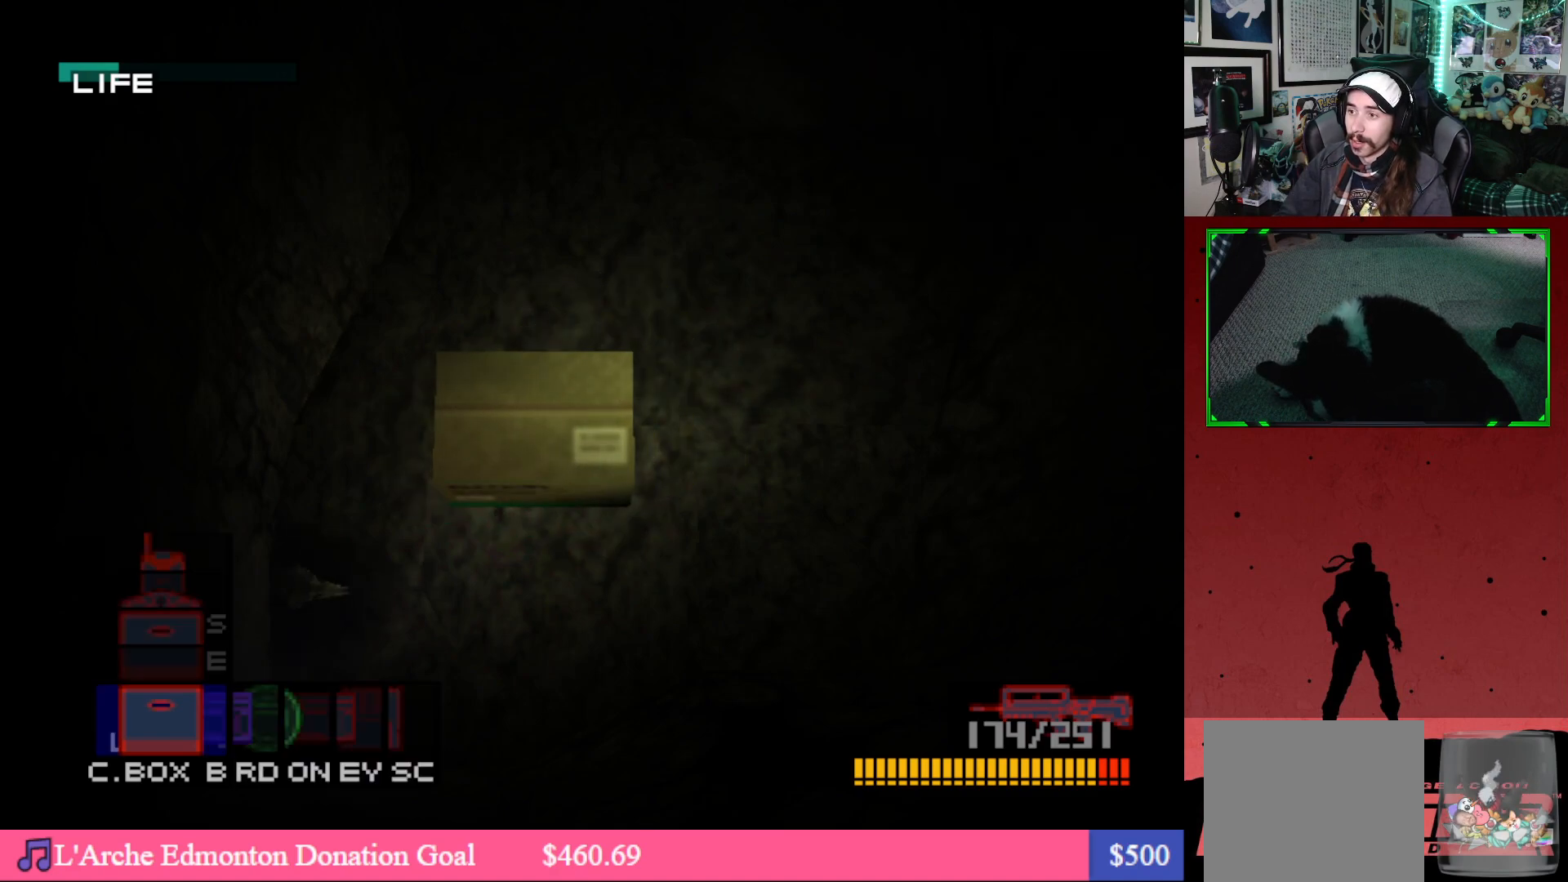
{"buttons": [], "left_stick": "center", "right_stick": "center", "events": [[417, "L2", "up"]]}
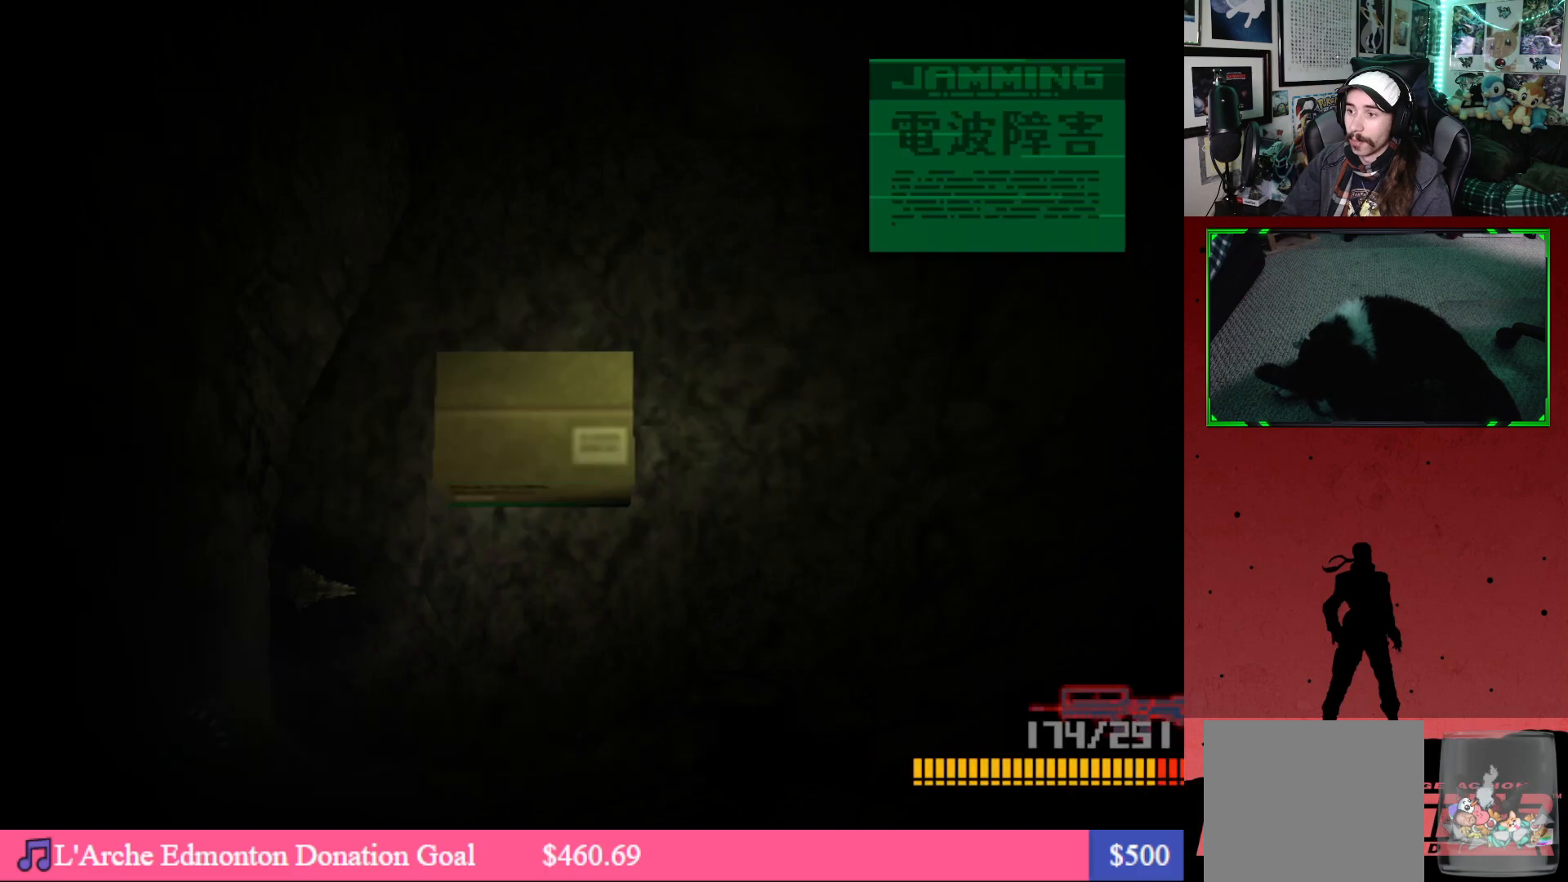
{"buttons": [], "left_stick": "center", "right_stick": "center", "events": []}
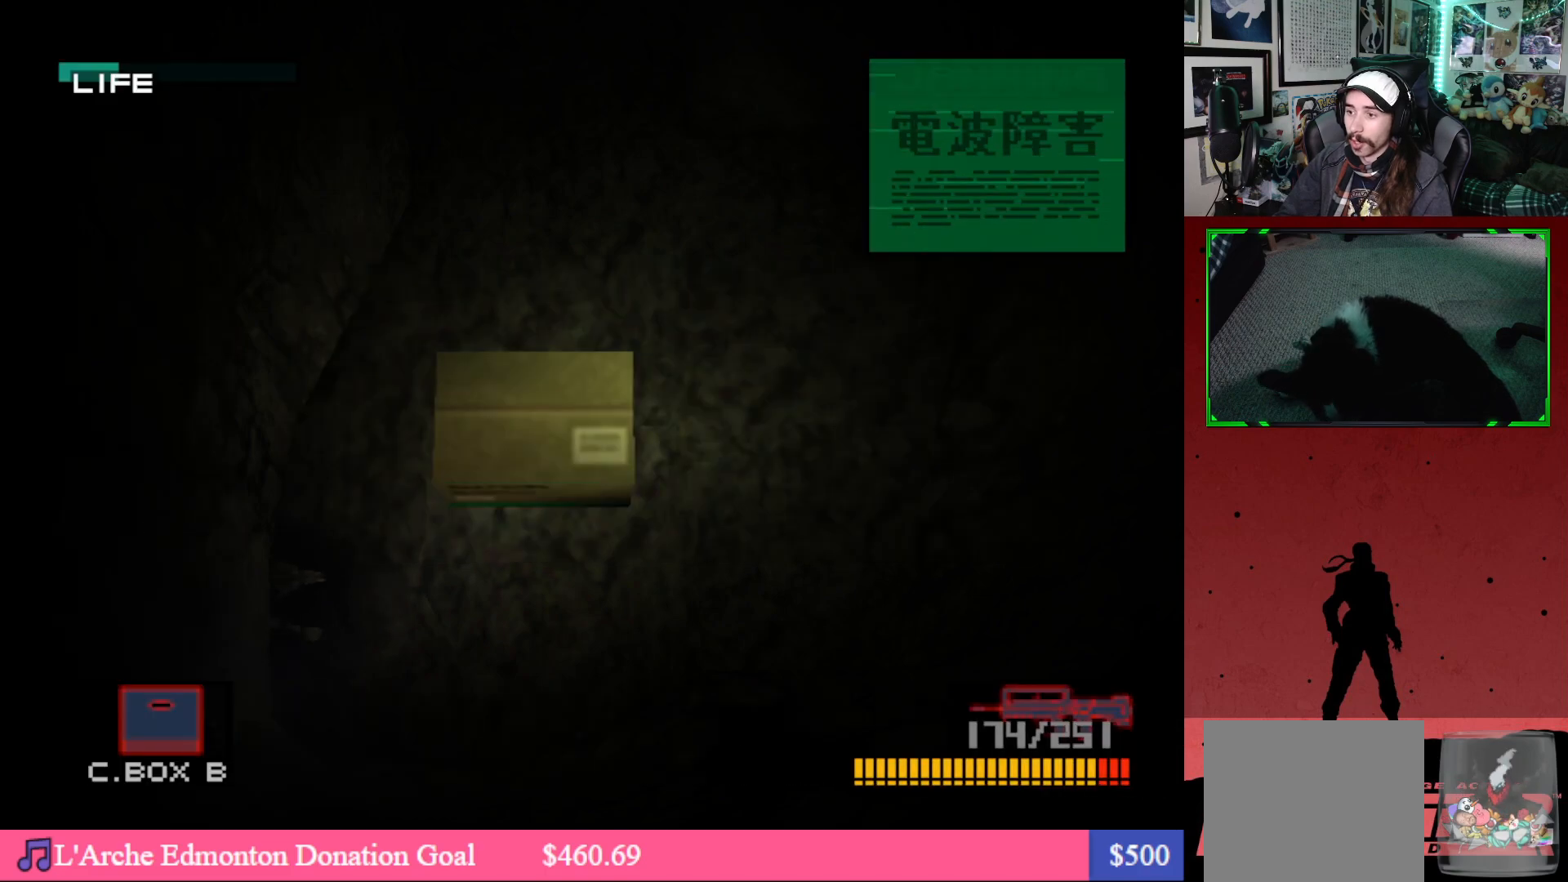
{"buttons": [], "left_stick": "center", "right_stick": "center", "events": []}
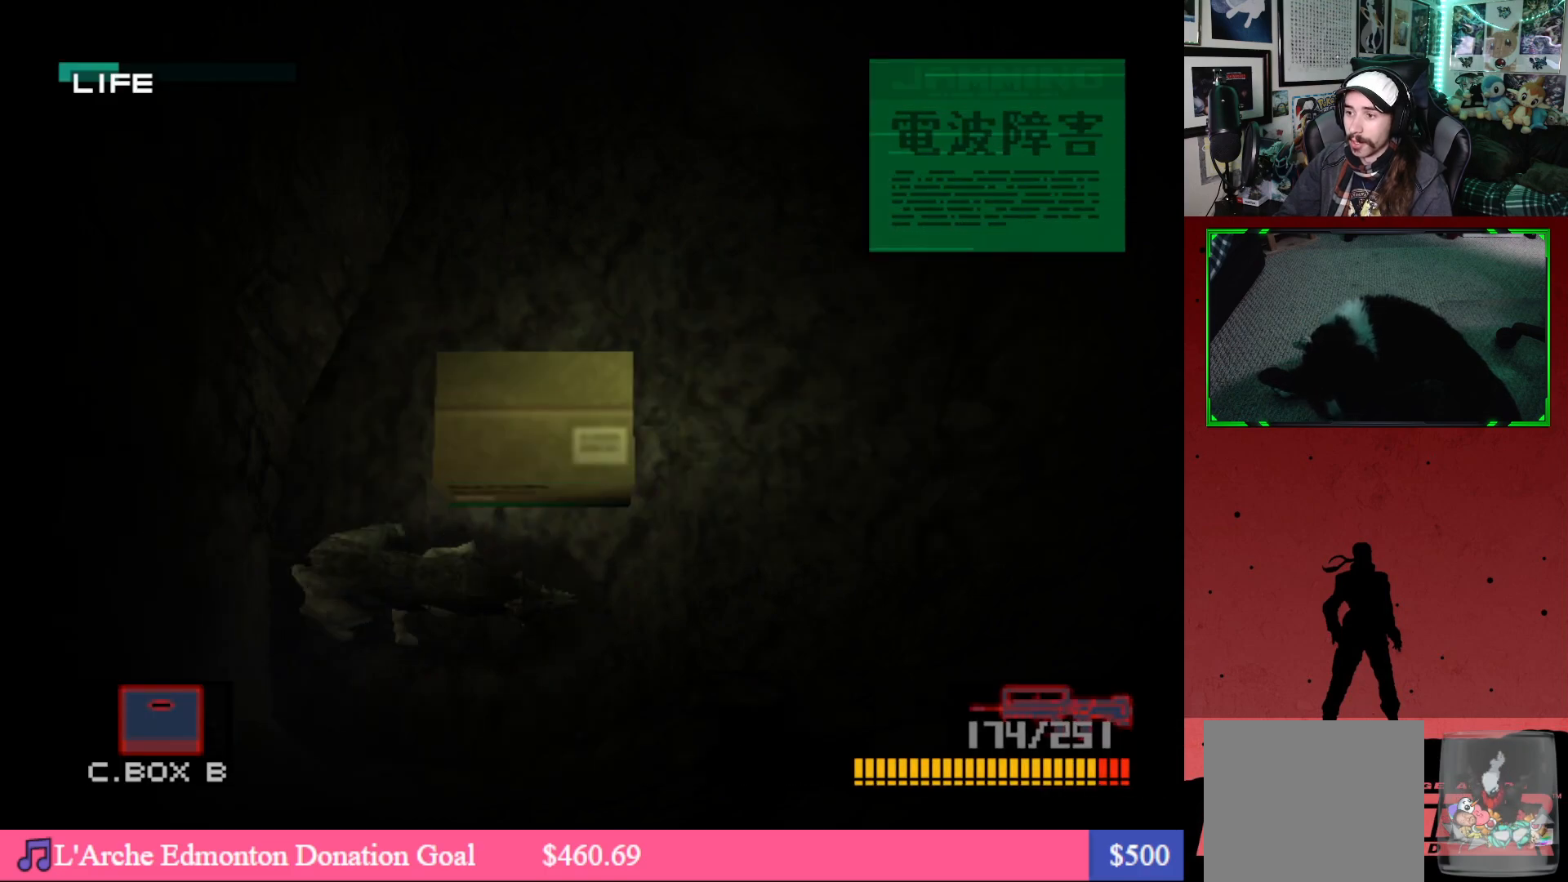
{"buttons": [], "left_stick": "center", "right_stick": "center", "events": []}
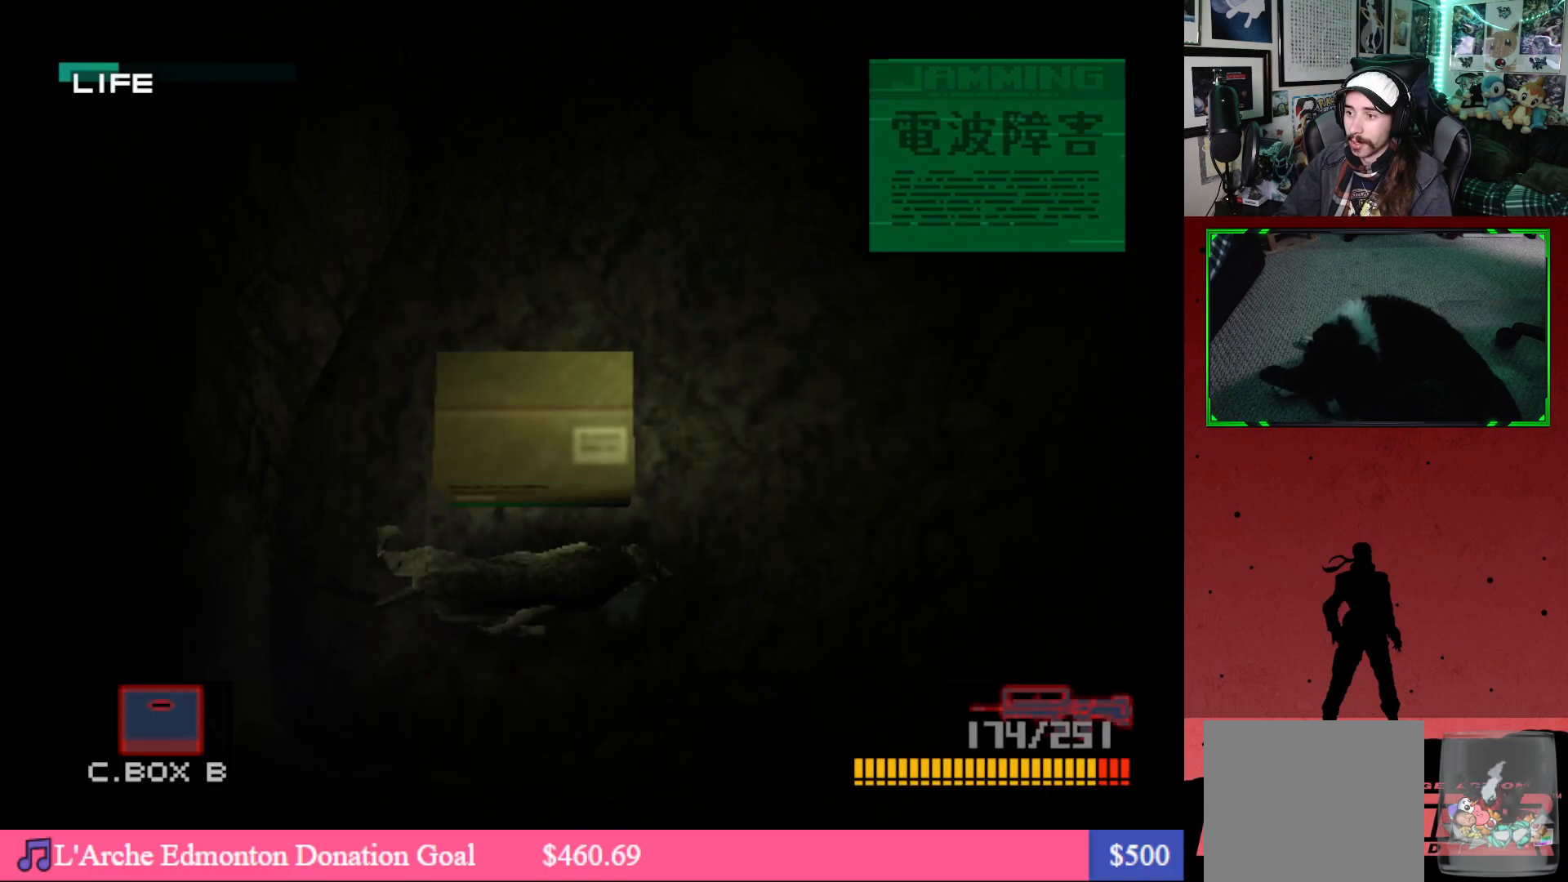
{"buttons": ["L2"], "left_stick": "center", "right_stick": "center", "events": [[317, "L2", "down"]]}
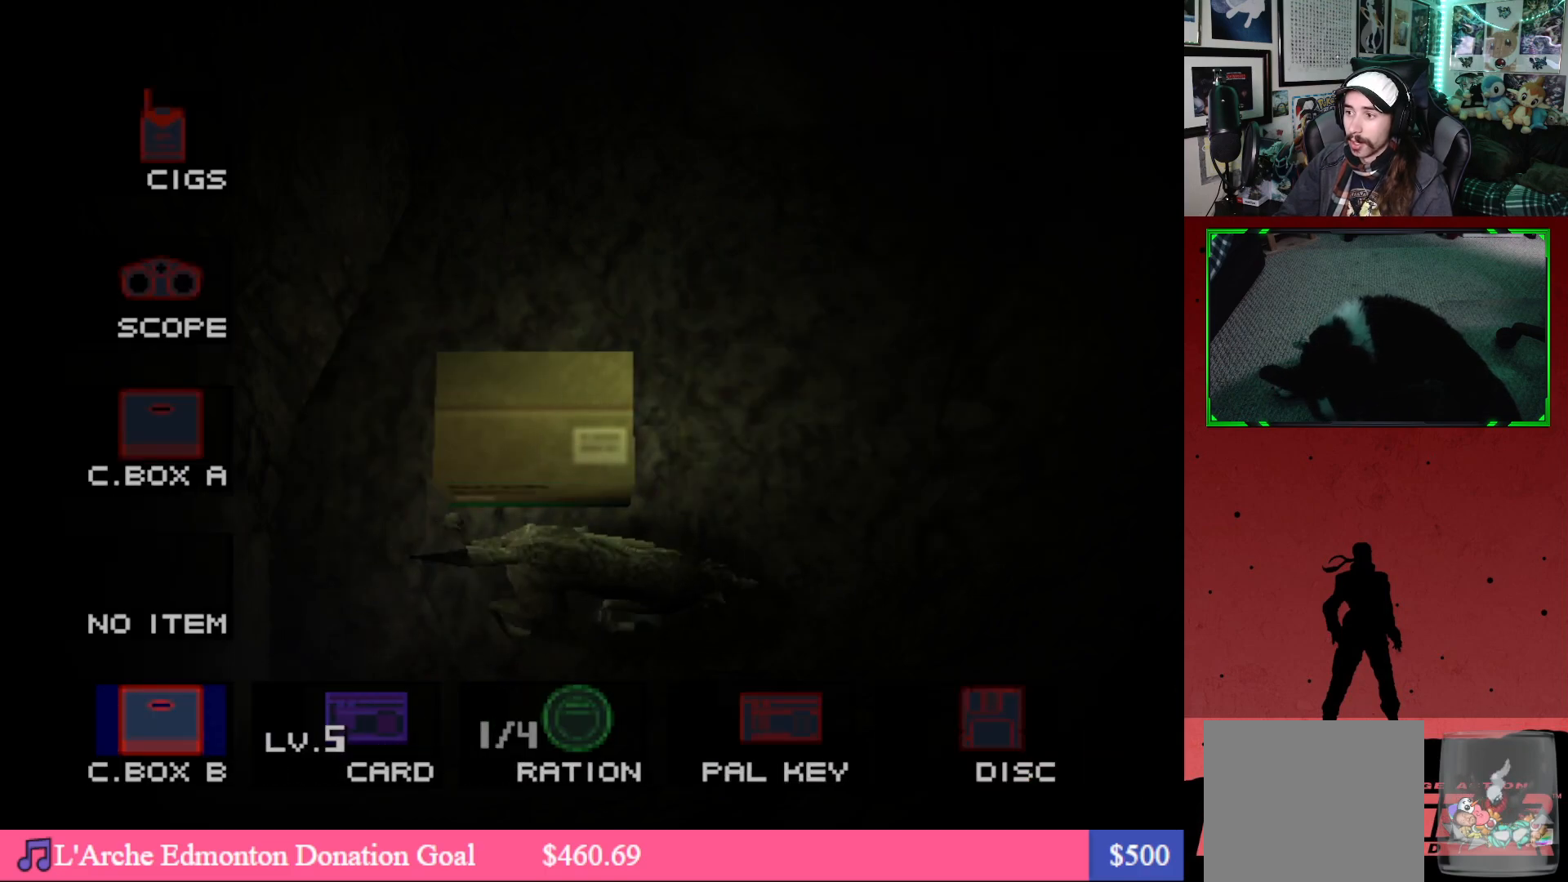
{"buttons": [], "left_stick": "center", "right_stick": "center", "events": [[67, "DPAD_DOWN", "down"], [217, "DPAD_DOWN", "up"], [450, "L2", "up"]]}
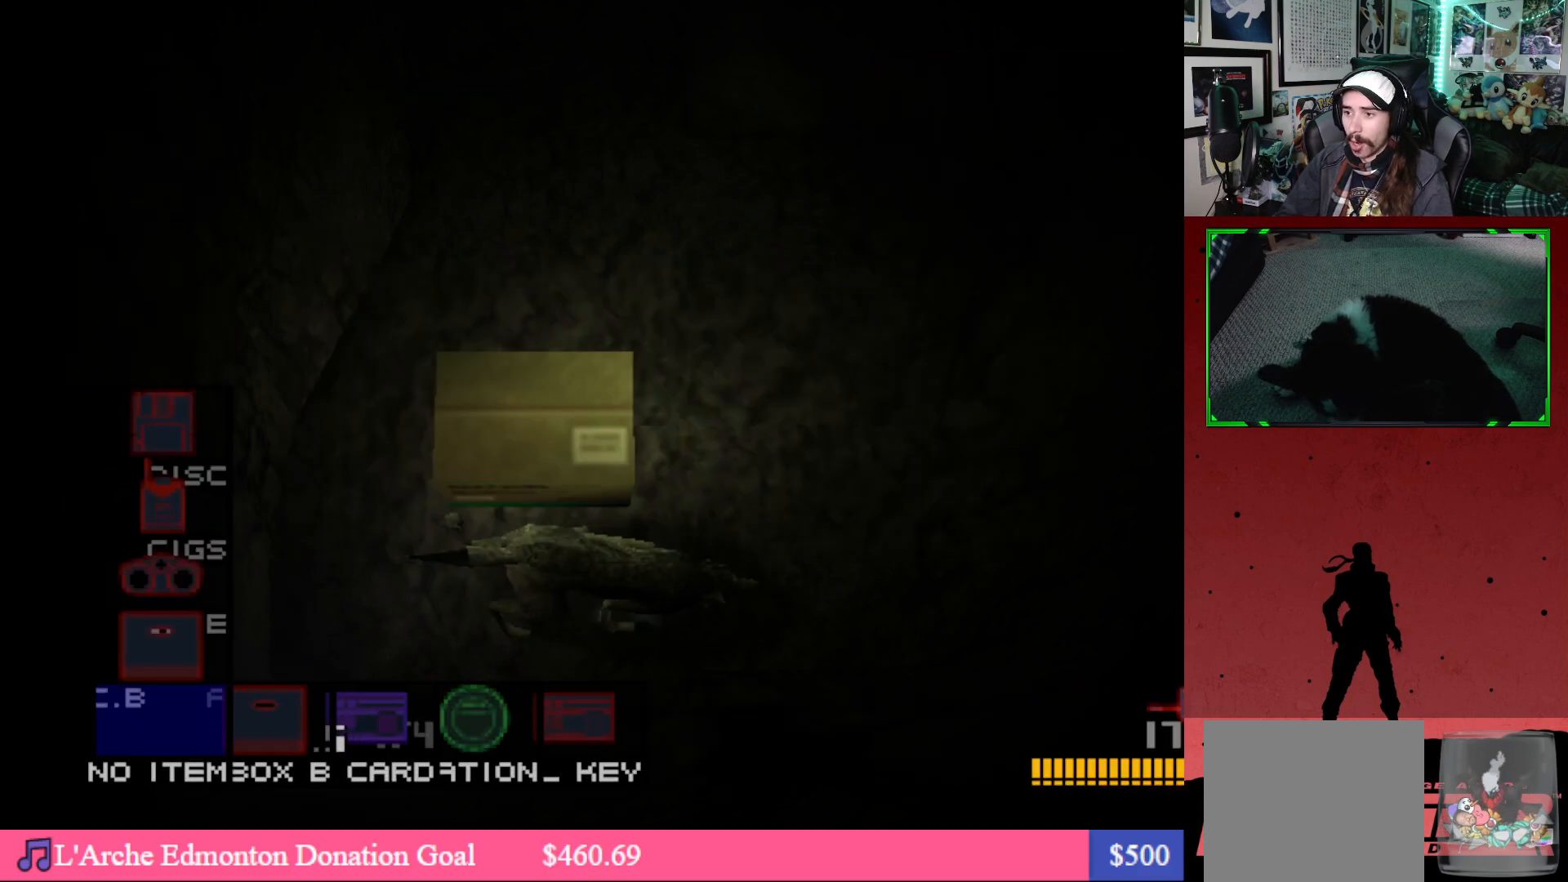
{"buttons": ["DPAD_LEFT"], "left_stick": "center", "right_stick": "center", "events": [[333, "A", "down"], [433, "A", "up"], [500, "DPAD_LEFT", "down"]]}
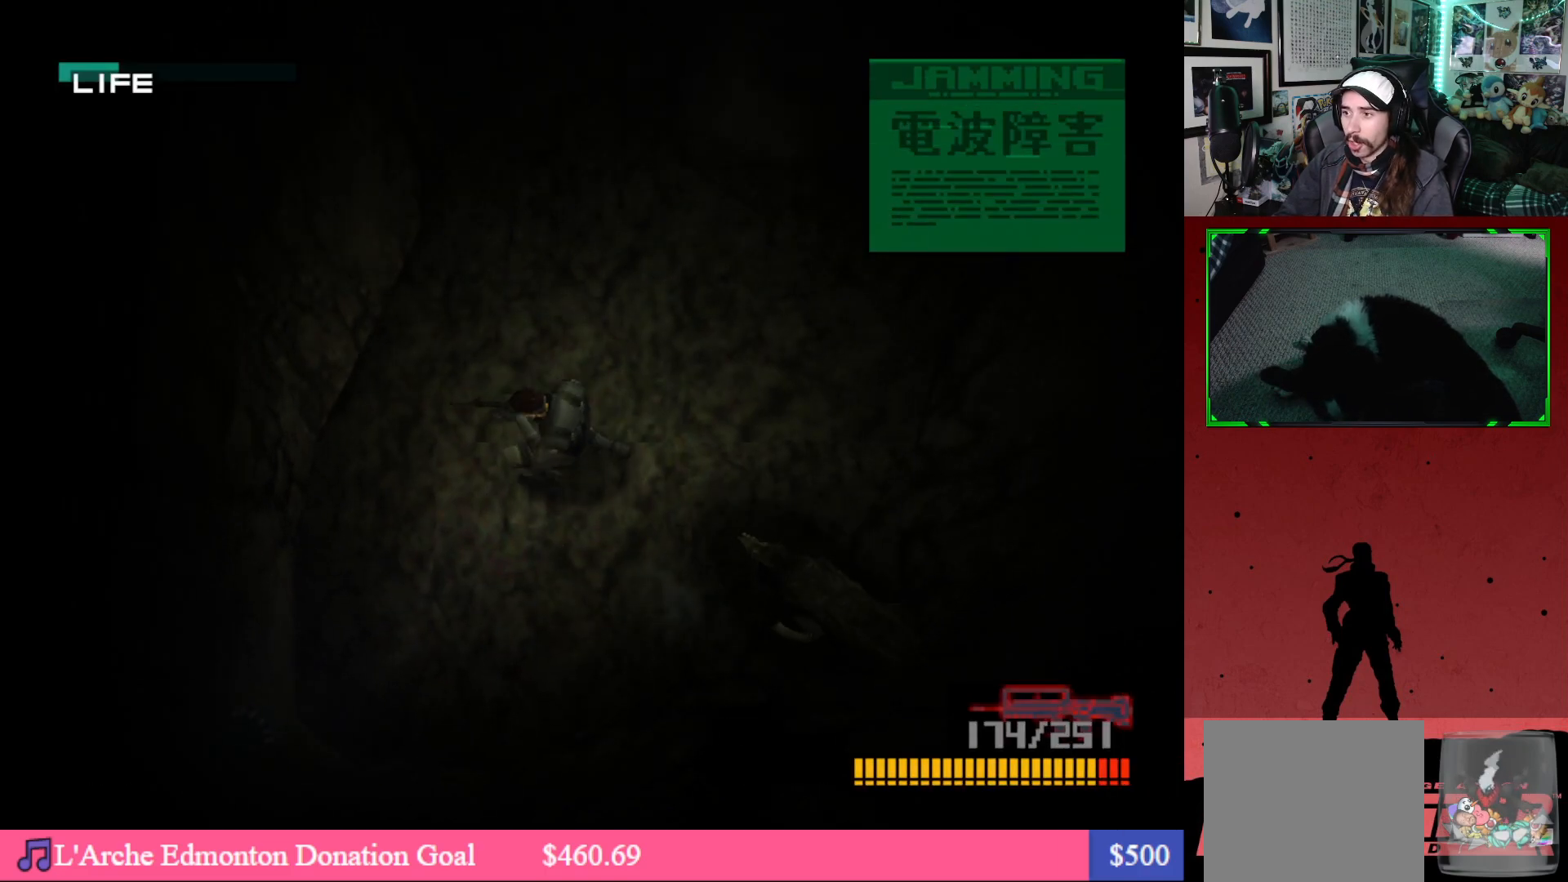
{"buttons": ["DPAD_DOWN", "DPAD_LEFT"], "left_stick": "center", "right_stick": "center", "events": [[283, "DPAD_DOWN", "down"]]}
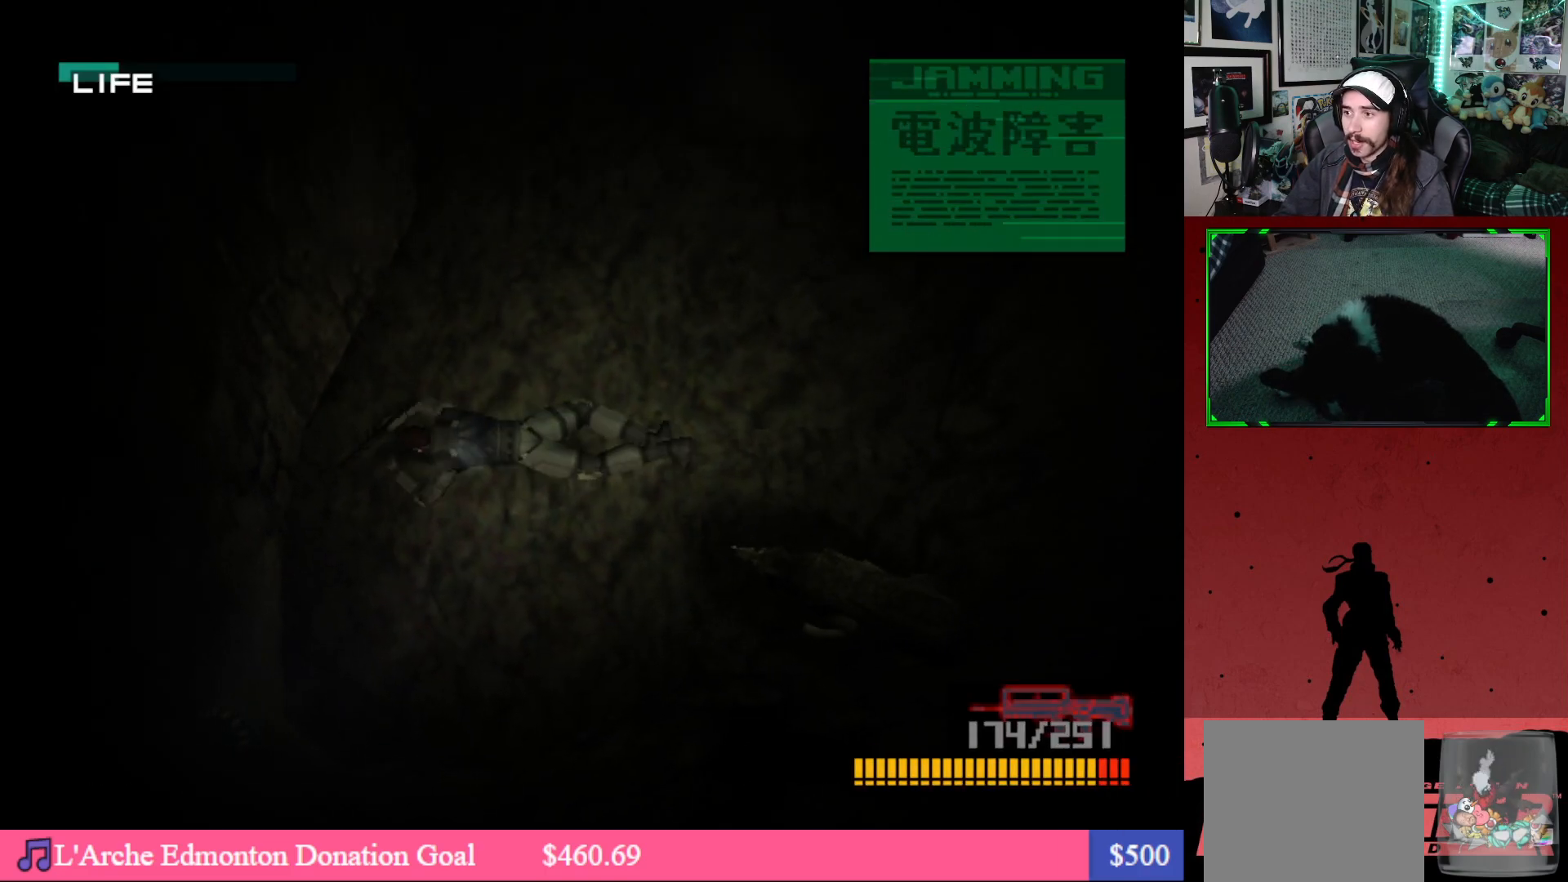
{"buttons": ["DPAD_DOWN", "DPAD_LEFT"], "left_stick": "center", "right_stick": "center", "events": []}
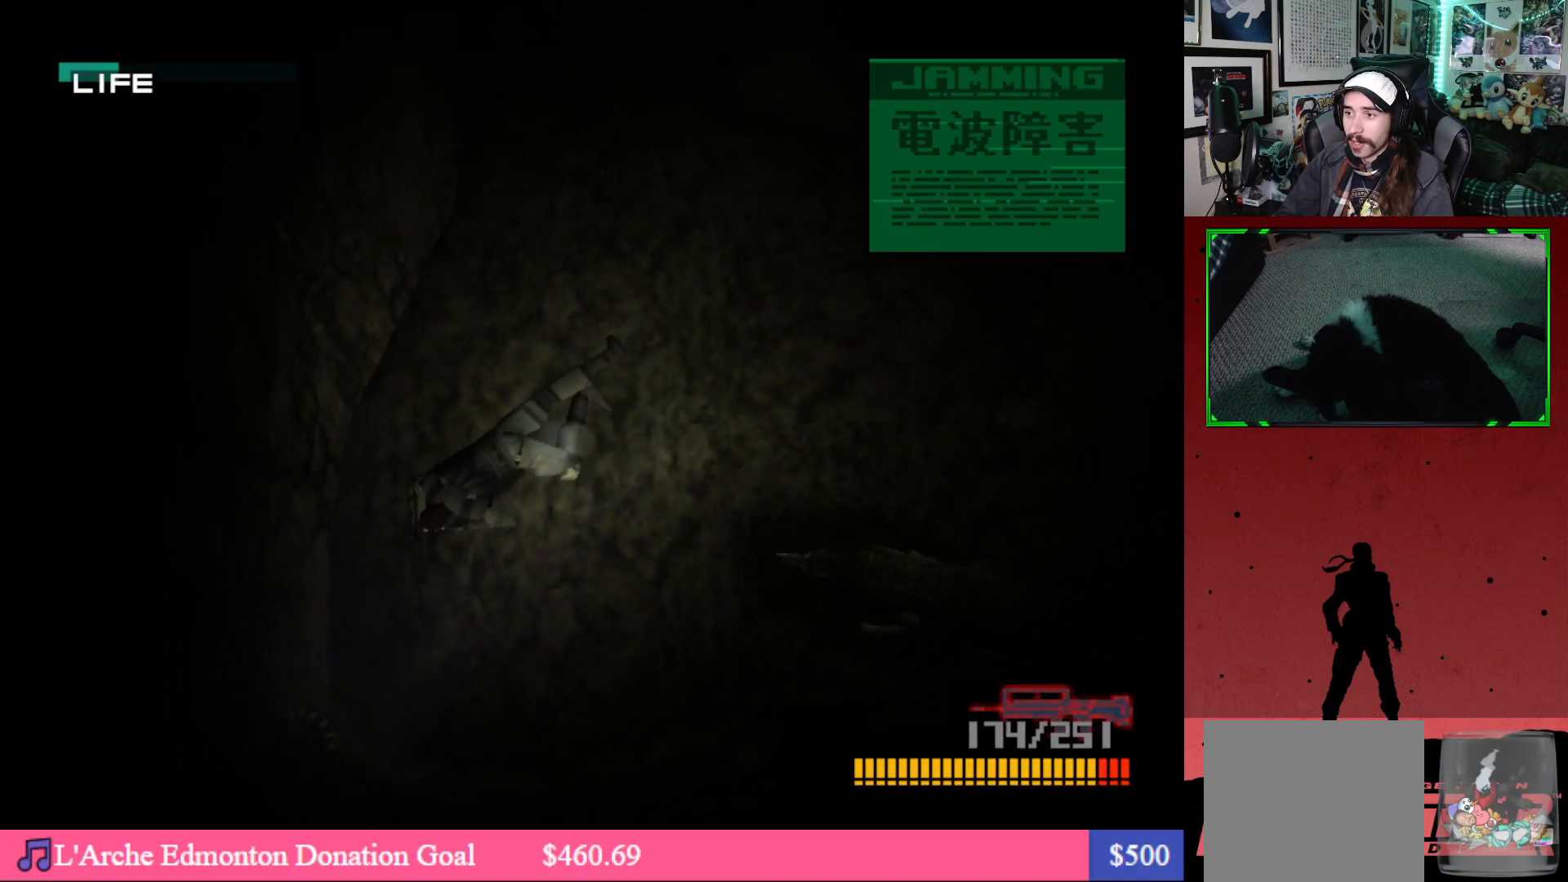
{"buttons": ["DPAD_LEFT"], "left_stick": "center", "right_stick": "center", "events": [[483, "DPAD_DOWN", "up"]]}
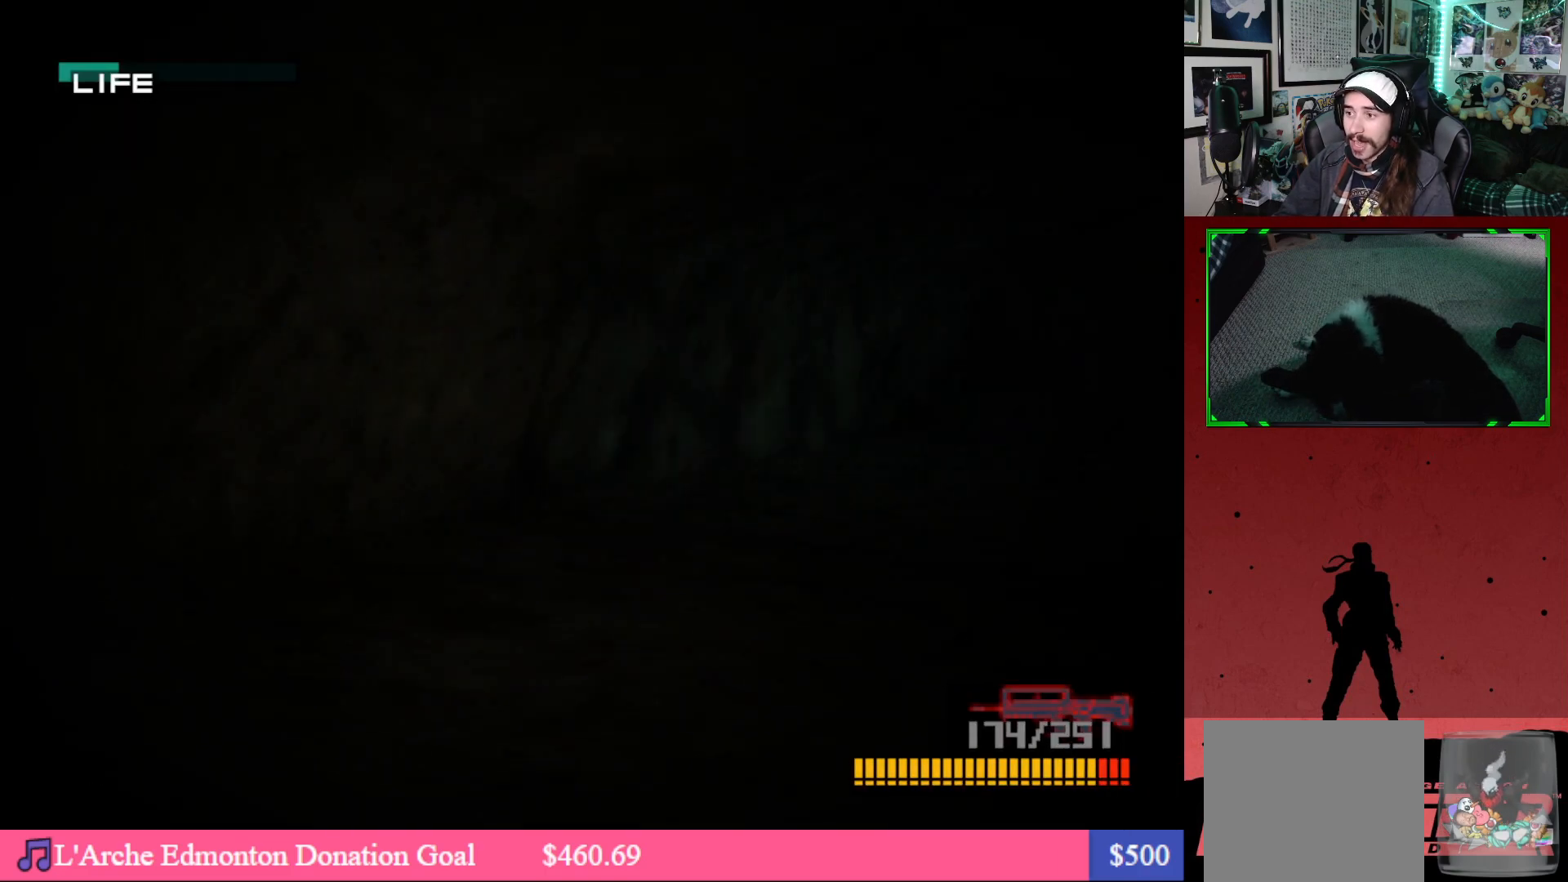
{"buttons": ["DPAD_UP", "DPAD_RIGHT"], "left_stick": "center", "right_stick": "center", "events": [[50, "DPAD_UP", "down"], [83, "DPAD_LEFT", "up"], [300, "DPAD_RIGHT", "down"]]}
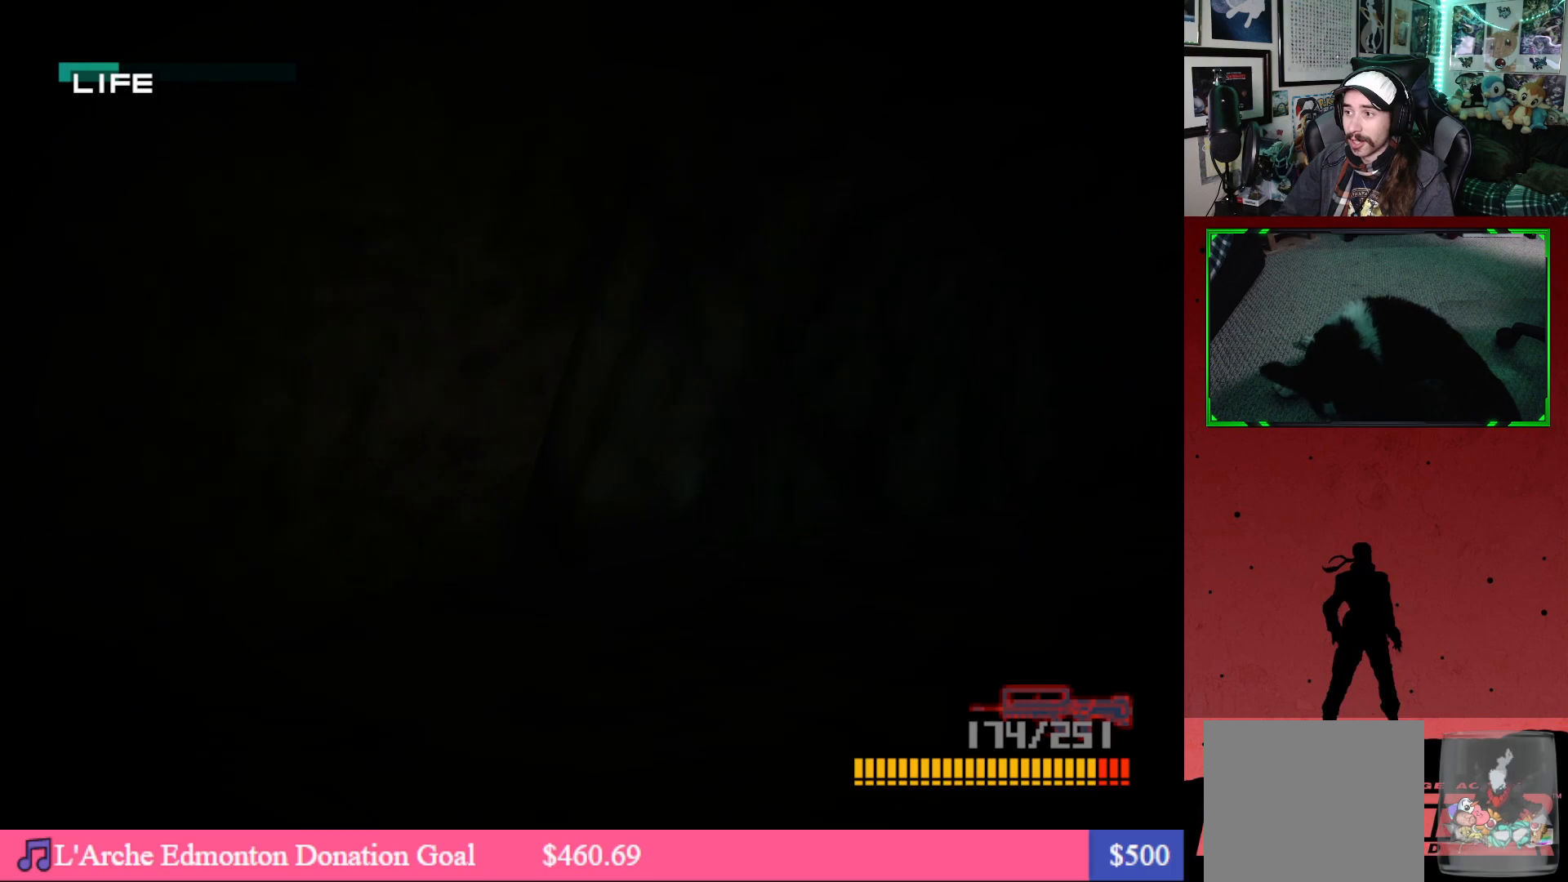
{"buttons": ["DPAD_UP"], "left_stick": "center", "right_stick": "center", "events": [[183, "DPAD_UP", "up"], [383, "DPAD_UP", "down"], [417, "DPAD_RIGHT", "up"]]}
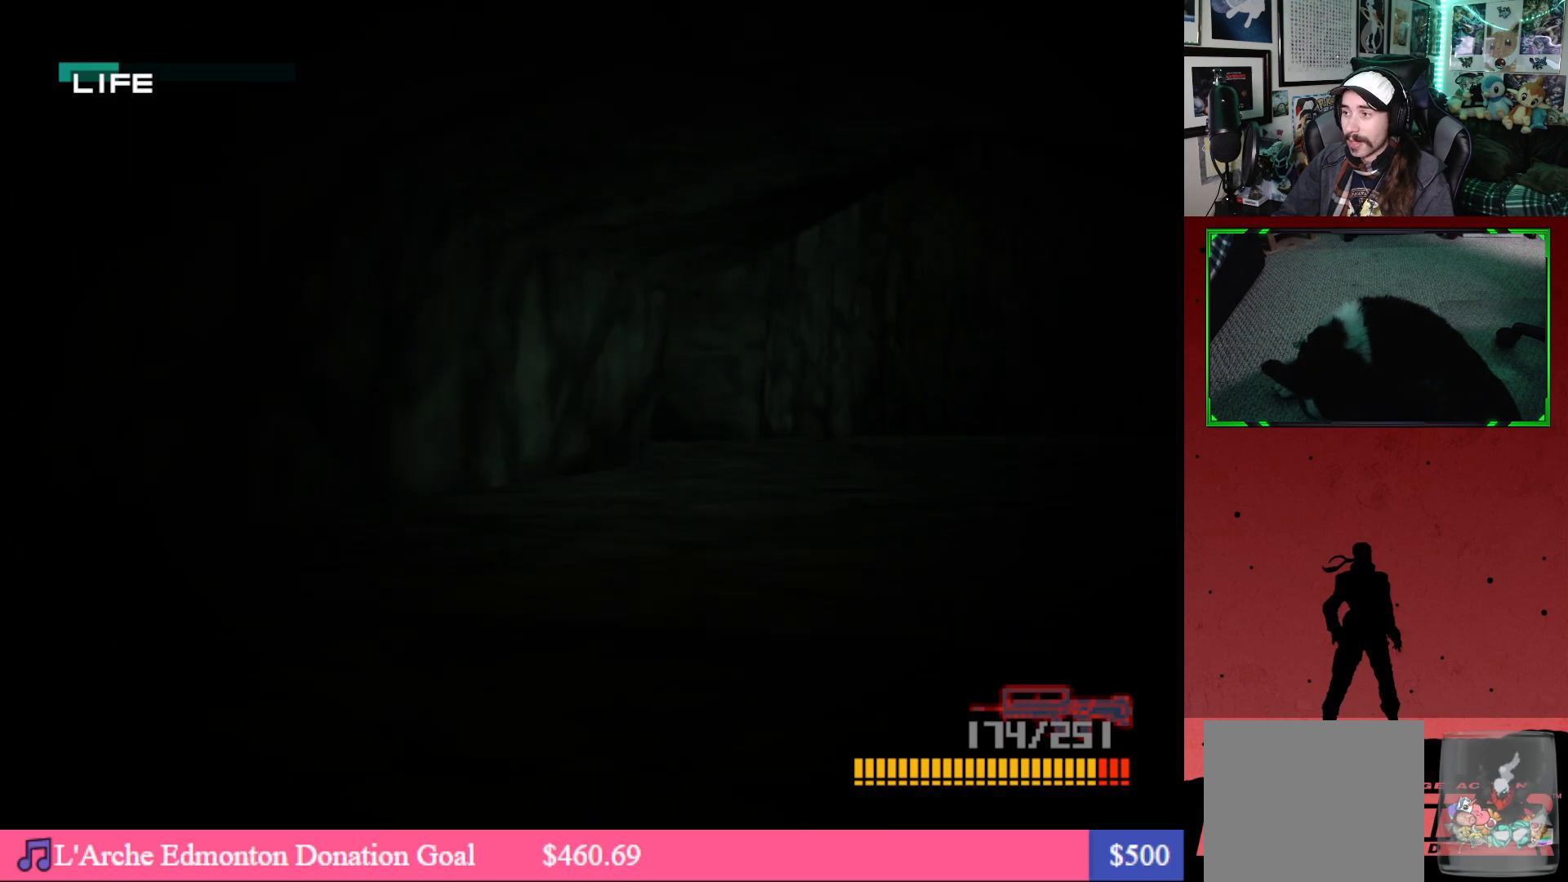
{"buttons": ["DPAD_UP"], "left_stick": "center", "right_stick": "center", "events": []}
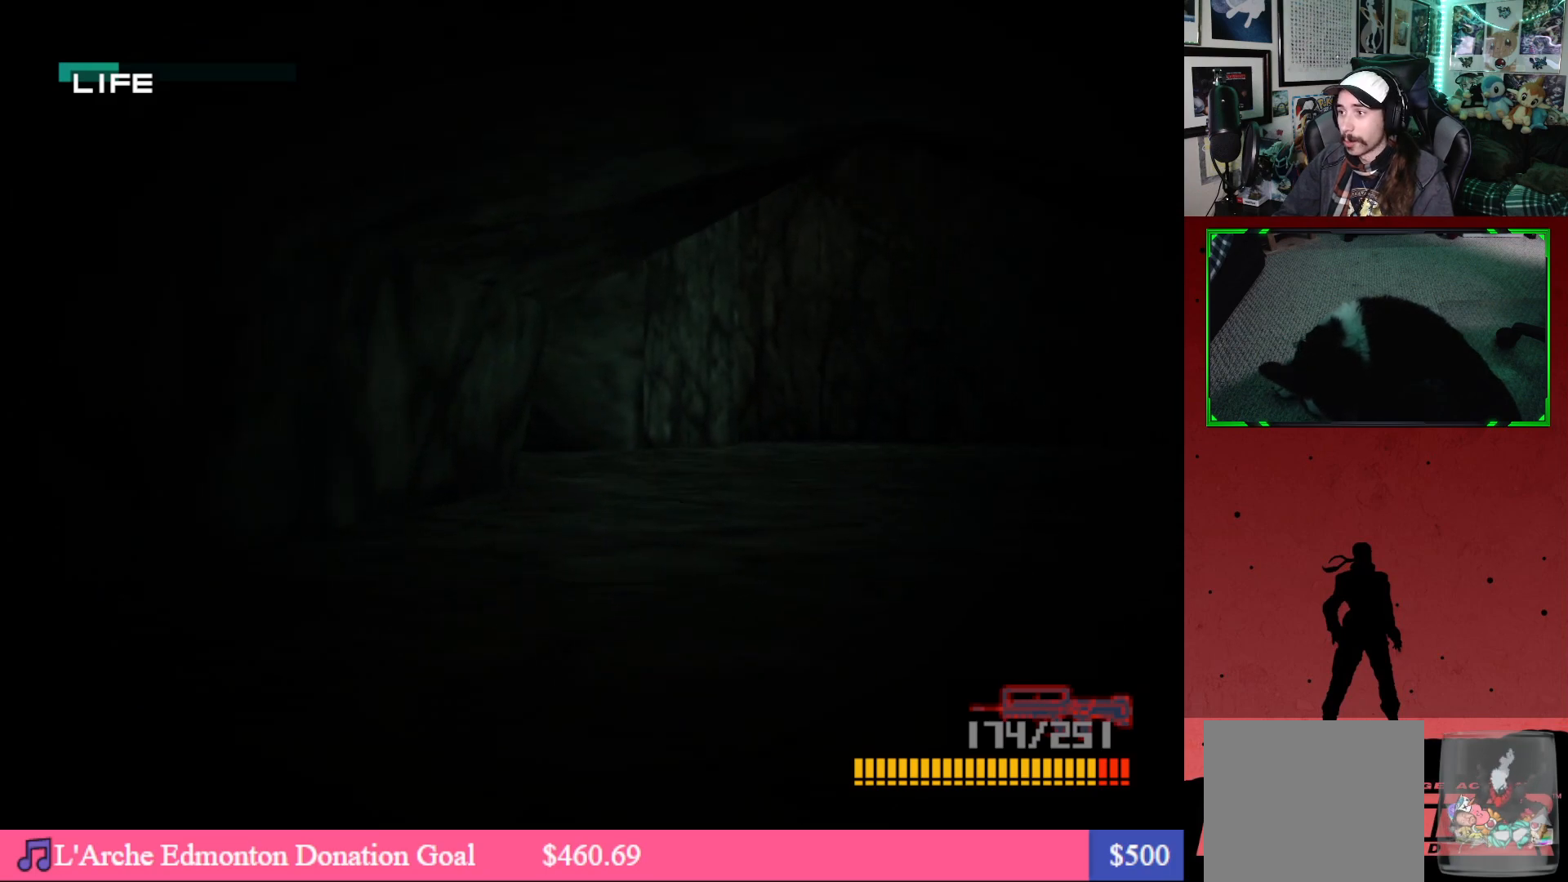
{"buttons": ["DPAD_UP"], "left_stick": "center", "right_stick": "center", "events": [[83, "DPAD_RIGHT", "down"], [433, "DPAD_RIGHT", "up"]]}
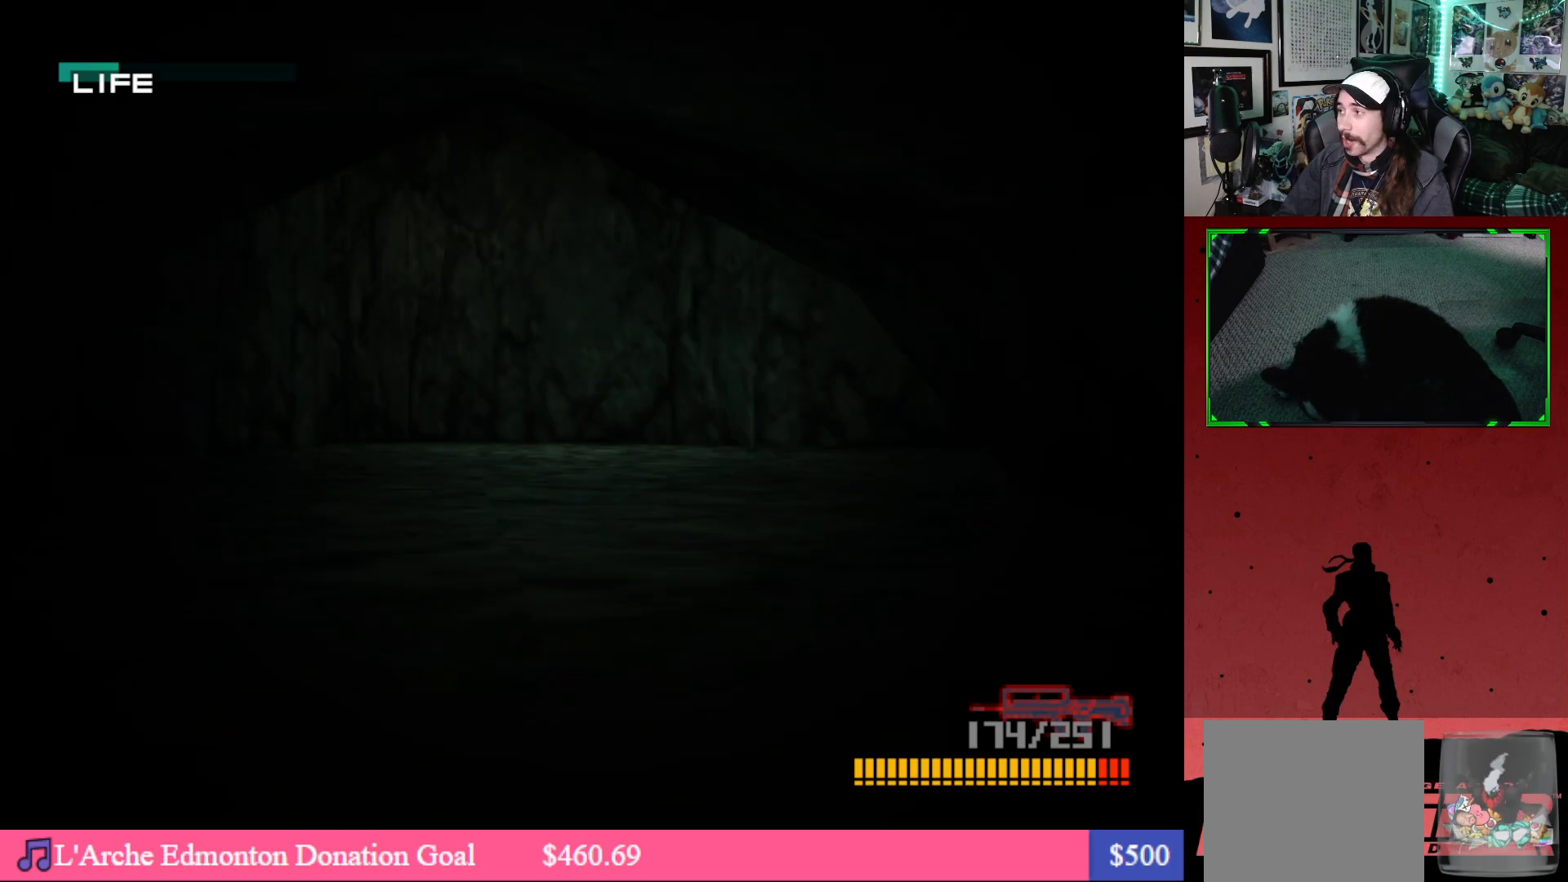
{"buttons": ["DPAD_UP", "DPAD_LEFT"], "left_stick": "center", "right_stick": "center", "events": [[467, "DPAD_LEFT", "down"]]}
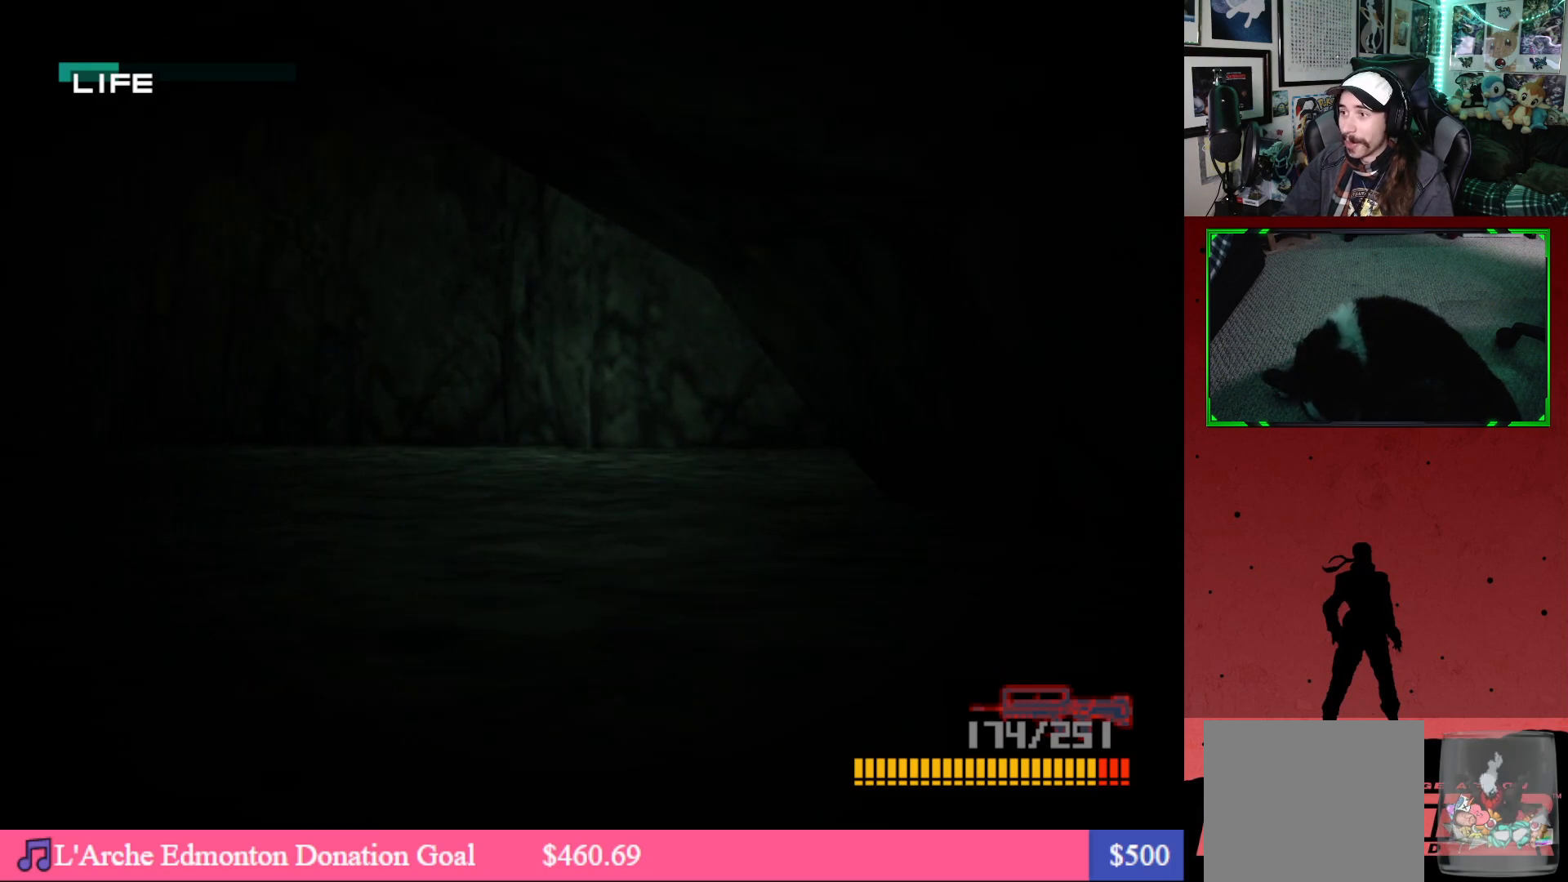
{"buttons": ["DPAD_UP"], "left_stick": "center", "right_stick": "center", "events": [[133, "DPAD_LEFT", "up"]]}
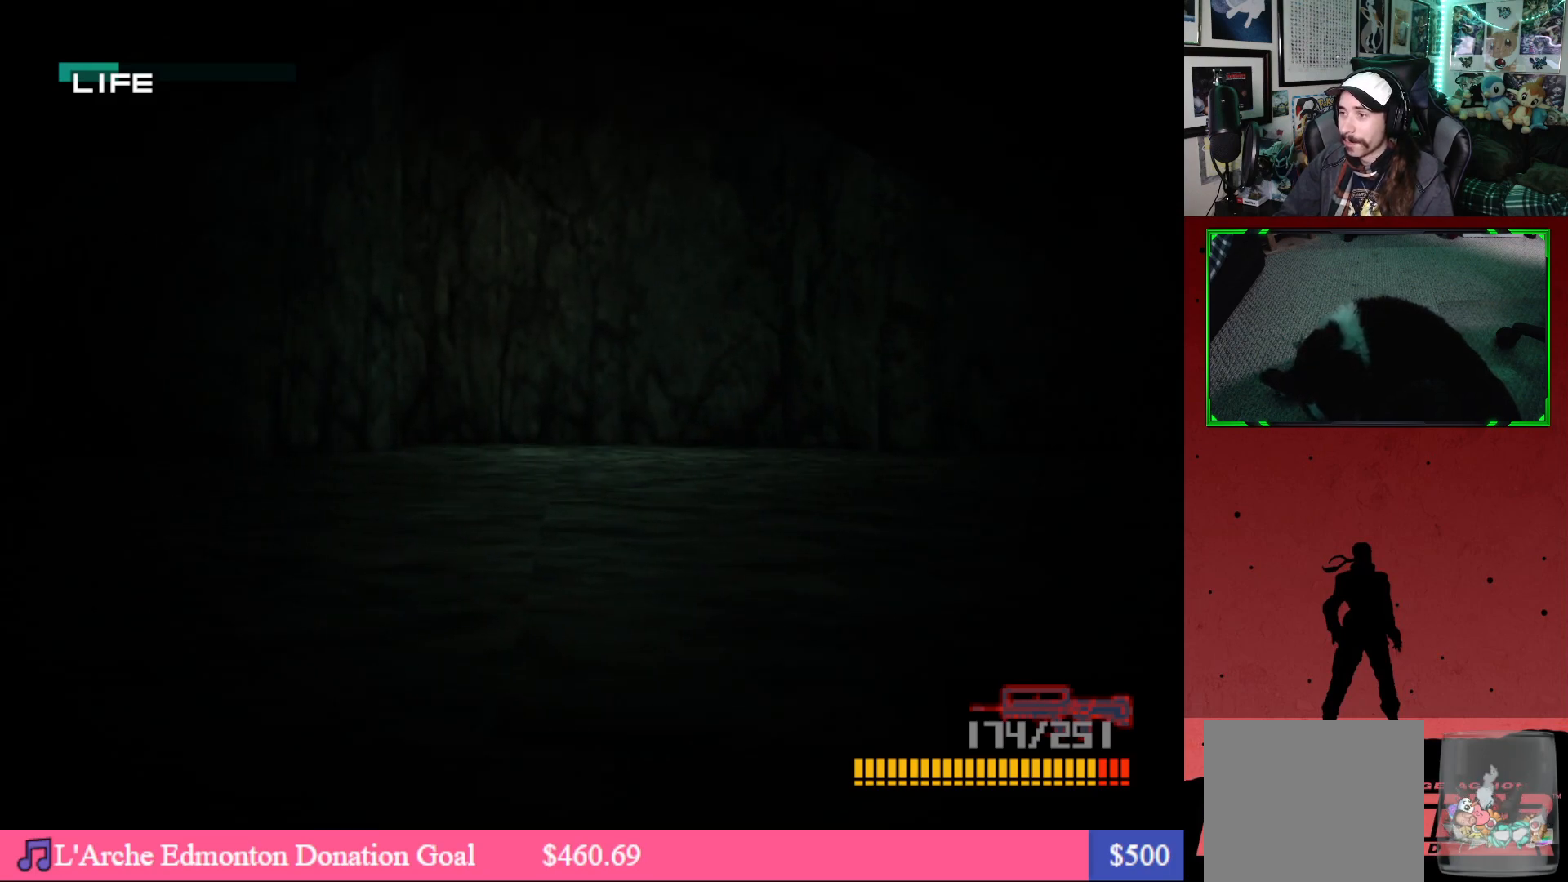
{"buttons": ["DPAD_UP"], "left_stick": "center", "right_stick": "center", "events": [[67, "DPAD_RIGHT", "down"], [233, "DPAD_RIGHT", "up"]]}
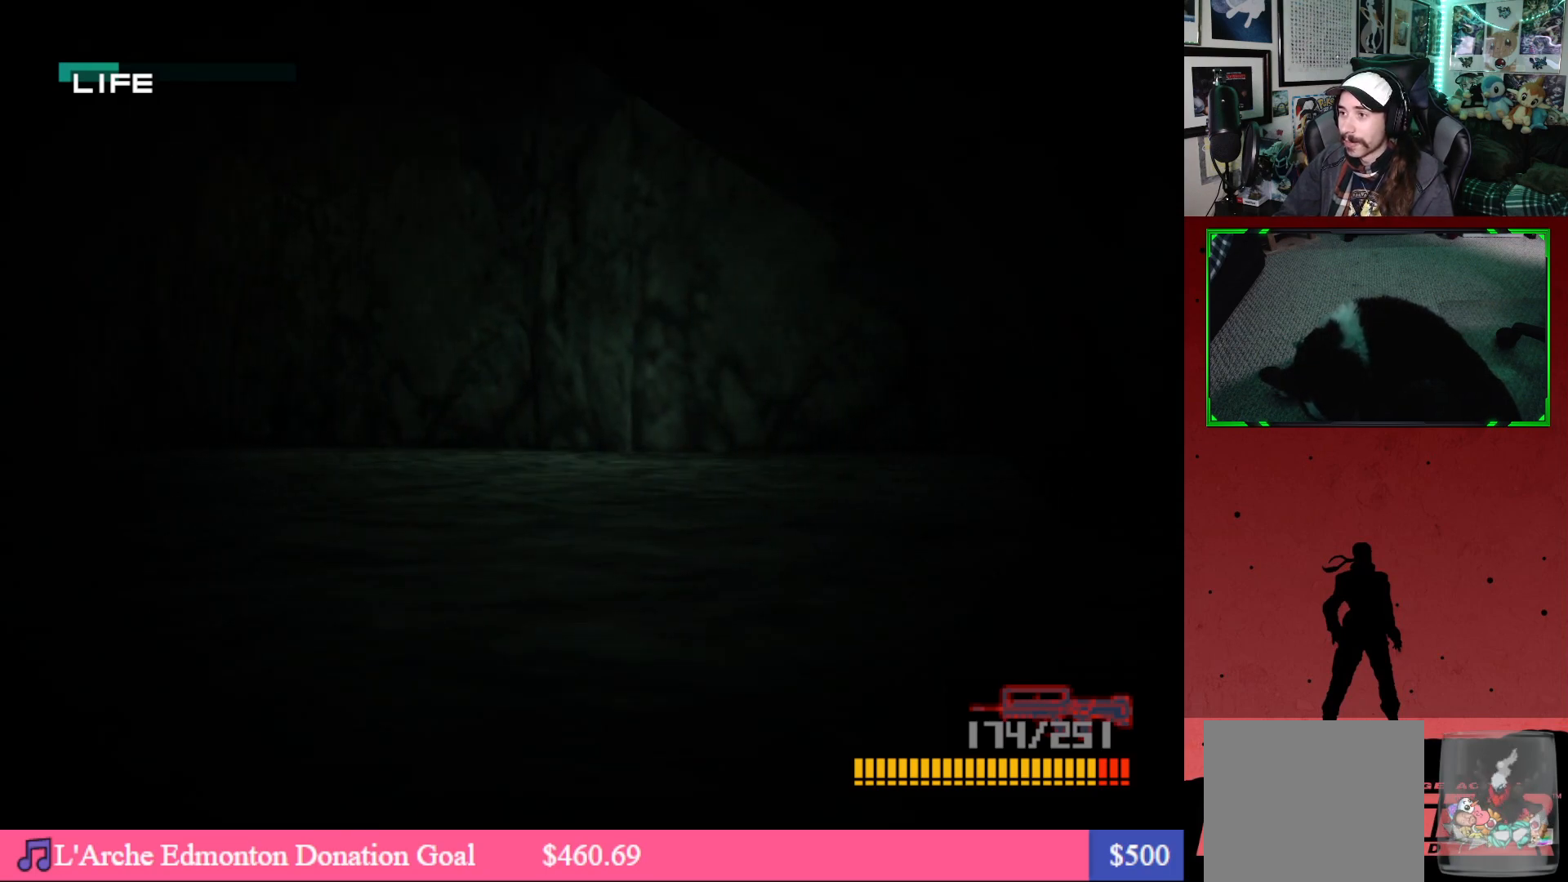
{"buttons": ["DPAD_UP"], "left_stick": "center", "right_stick": "center", "events": []}
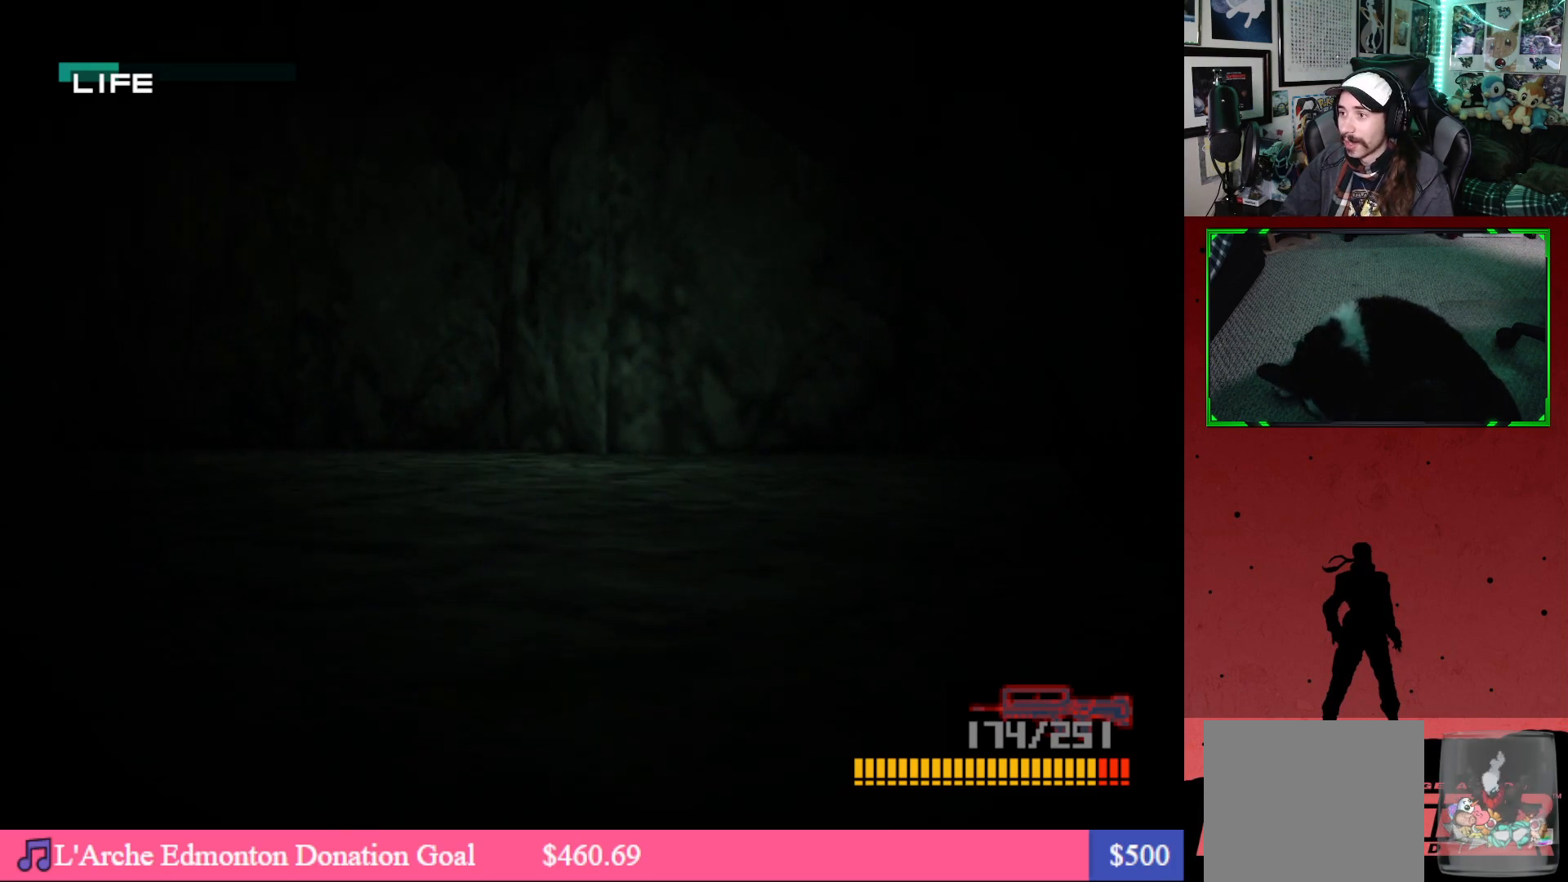
{"buttons": ["DPAD_UP"], "left_stick": "center", "right_stick": "center", "events": []}
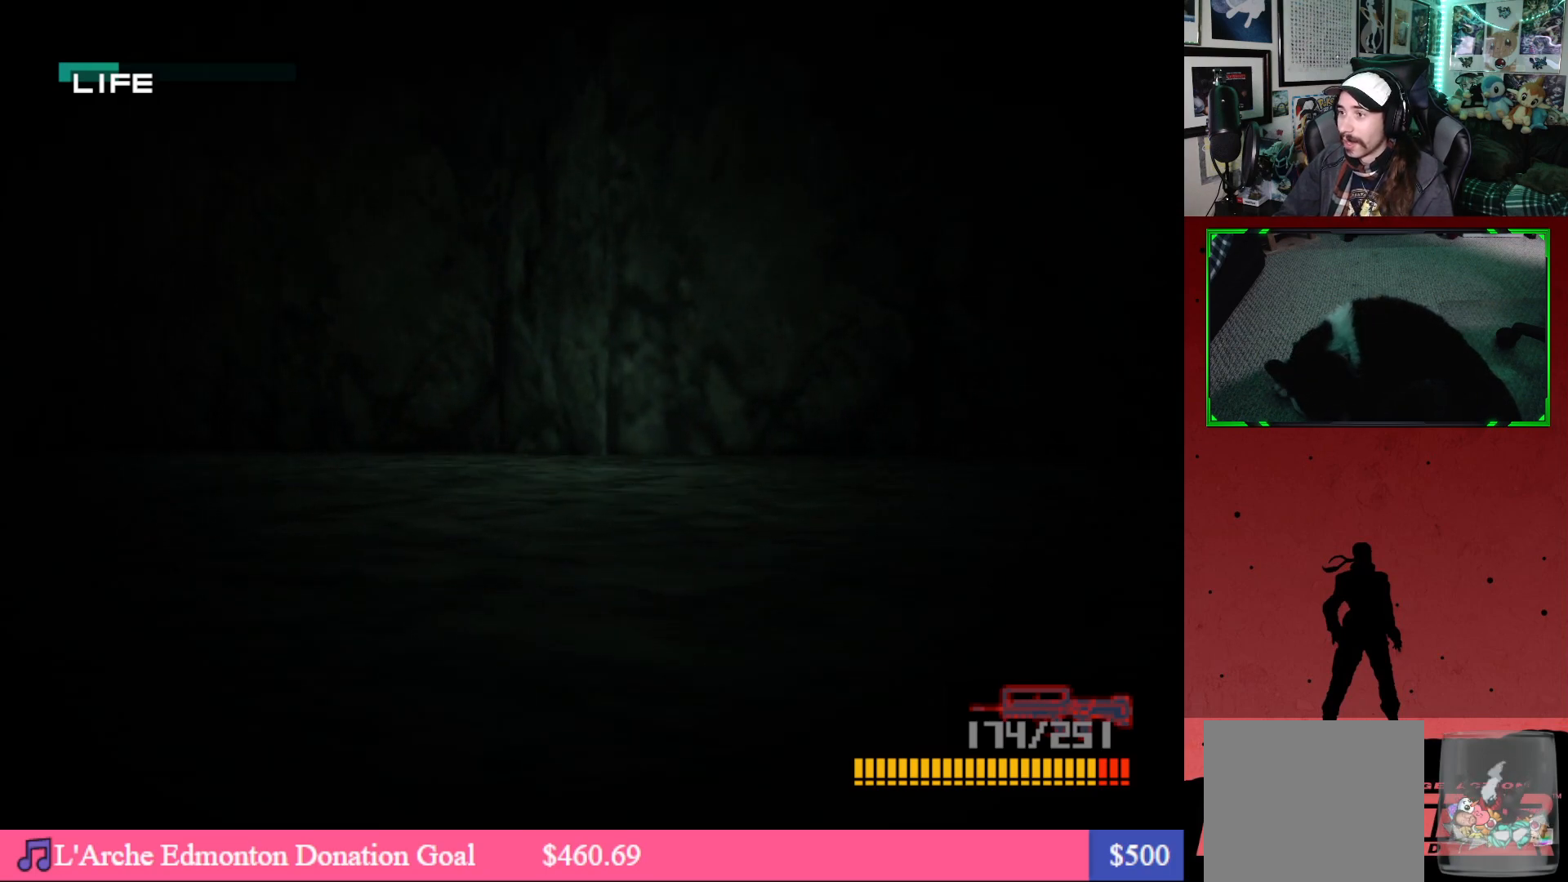
{"buttons": ["DPAD_UP"], "left_stick": "center", "right_stick": "center", "events": []}